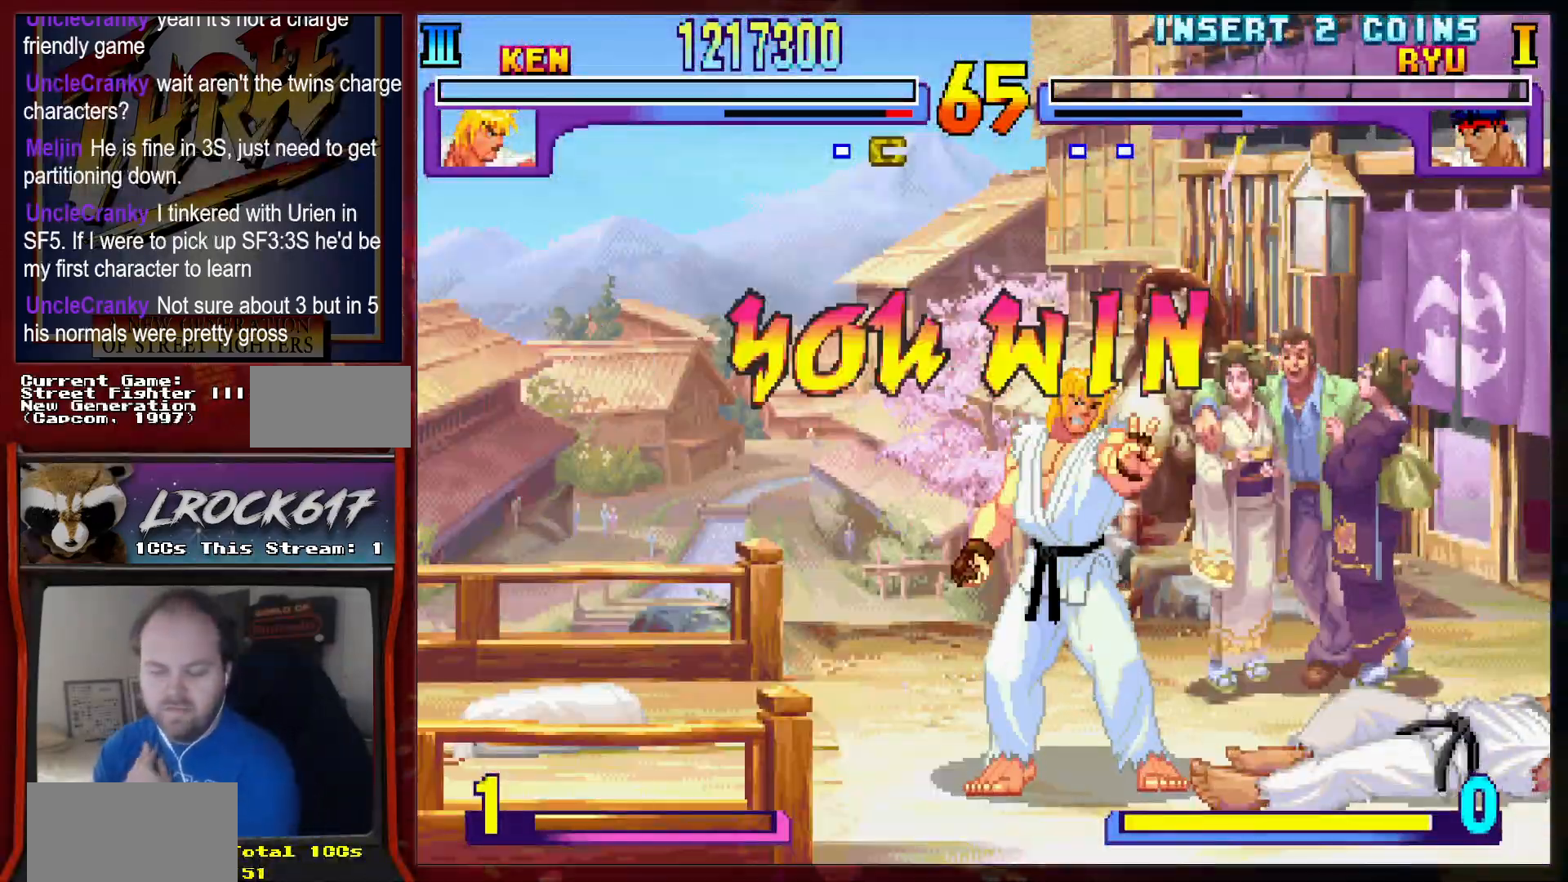
Gameplay with a controller (arcade stick); each line is a JSON object with the inputs held at the frame after it (dt_ms = milliseconds from this image to that frame). "events" lists button and stick changes between this image and that frame as [ms after this image, input, new state], when the widget could be followed in between. Not read: L3 R3.
{"dt_ms": 500, "buttons": ["CIRCLE", "L1"], "left_stick": "center", "events": [[467, "L1", "down"], [467, "R1", "down"], [467, "TRIANGLE", "down"], [500, "CIRCLE", "down"], [500, "R1", "up"], [500, "TRIANGLE", "up"]]}
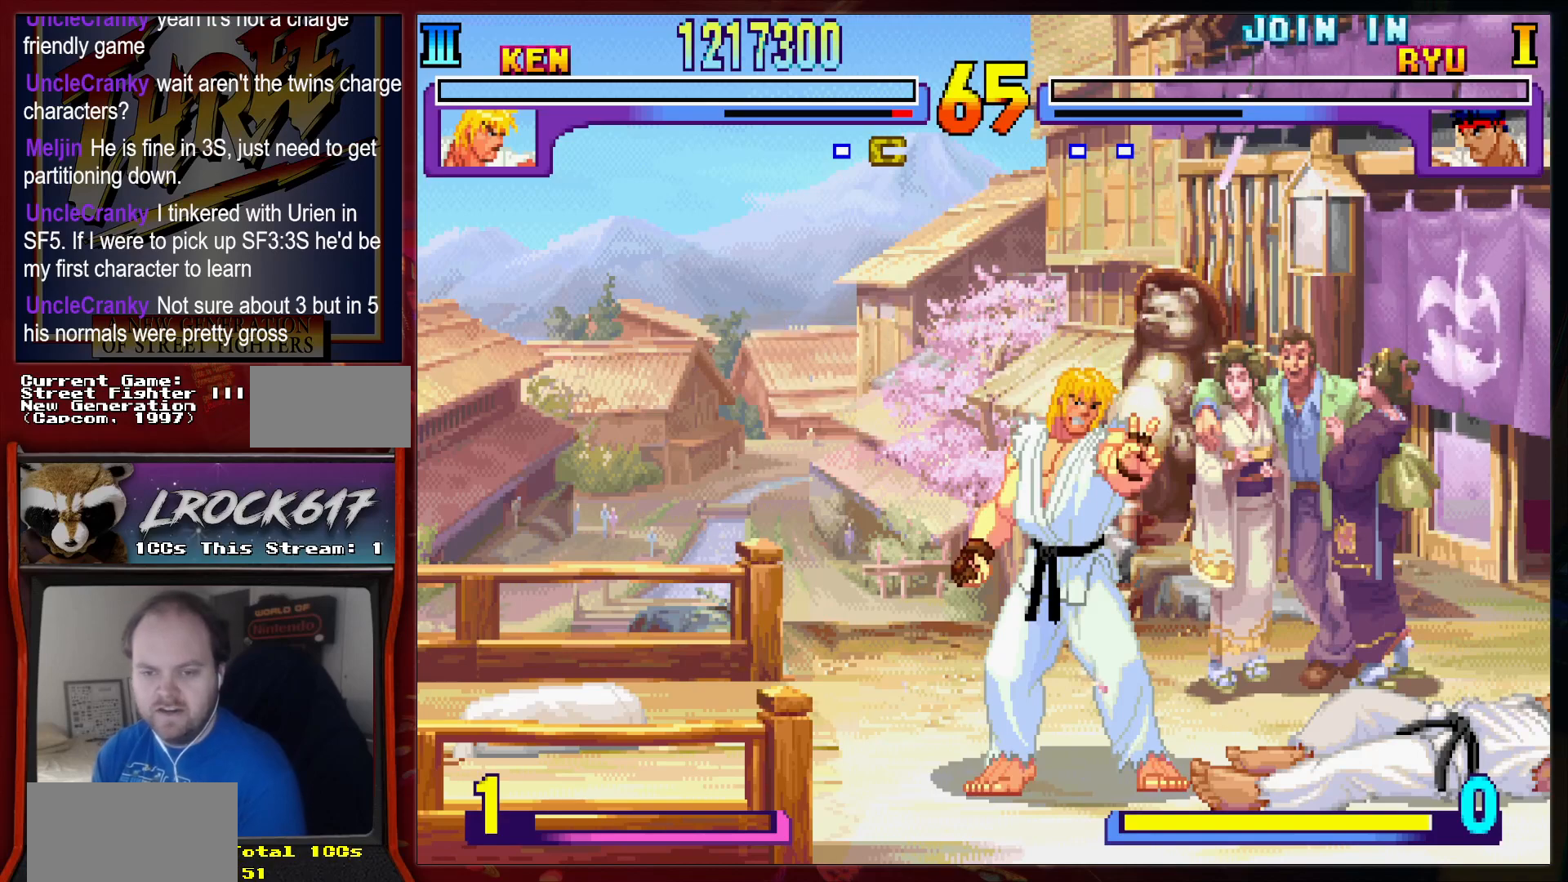
{"dt_ms": 500, "buttons": ["CIRCLE", "TRIANGLE", "L1", "R1"], "left_stick": "center", "events": [[33, "L1", "up"], [100, "R1", "down"], [100, "TRIANGLE", "down"], [400, "L1", "down"]]}
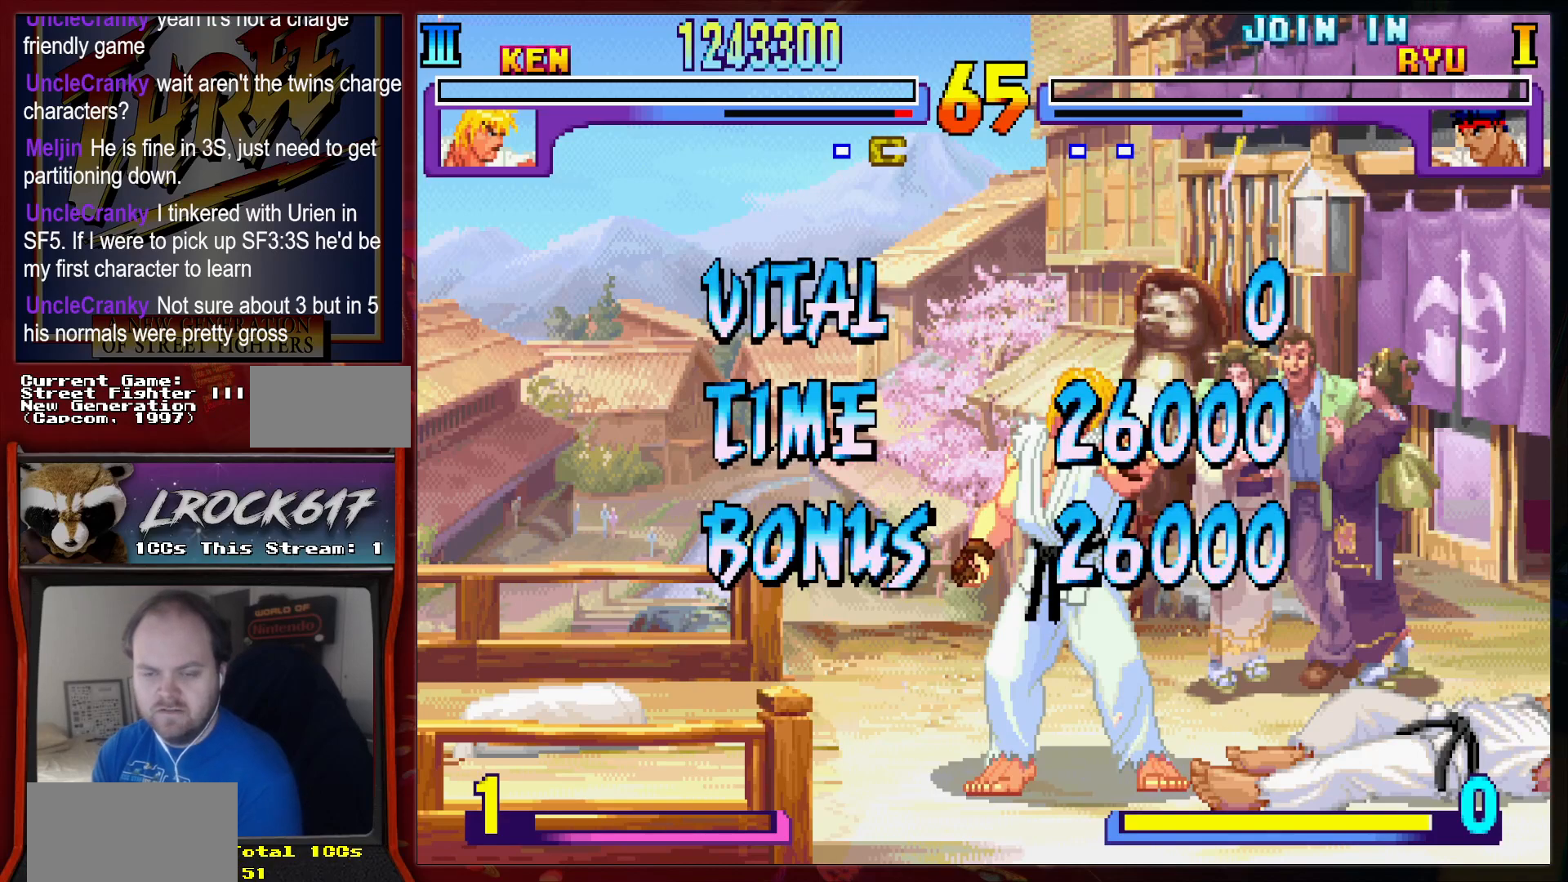
{"dt_ms": 500, "buttons": [], "left_stick": "center", "events": [[33, "CIRCLE", "up"], [167, "L1", "up"], [167, "R1", "up"], [267, "CIRCLE", "down"], [267, "L1", "down"], [267, "R1", "down"], [267, "TRIANGLE", "up"], [300, "CIRCLE", "up"], [300, "L1", "up"], [300, "R1", "up"], [433, "L1", "down"], [433, "R1", "down"], [433, "TRIANGLE", "down"], [467, "L1", "up"], [467, "R1", "up"], [467, "TRIANGLE", "up"]]}
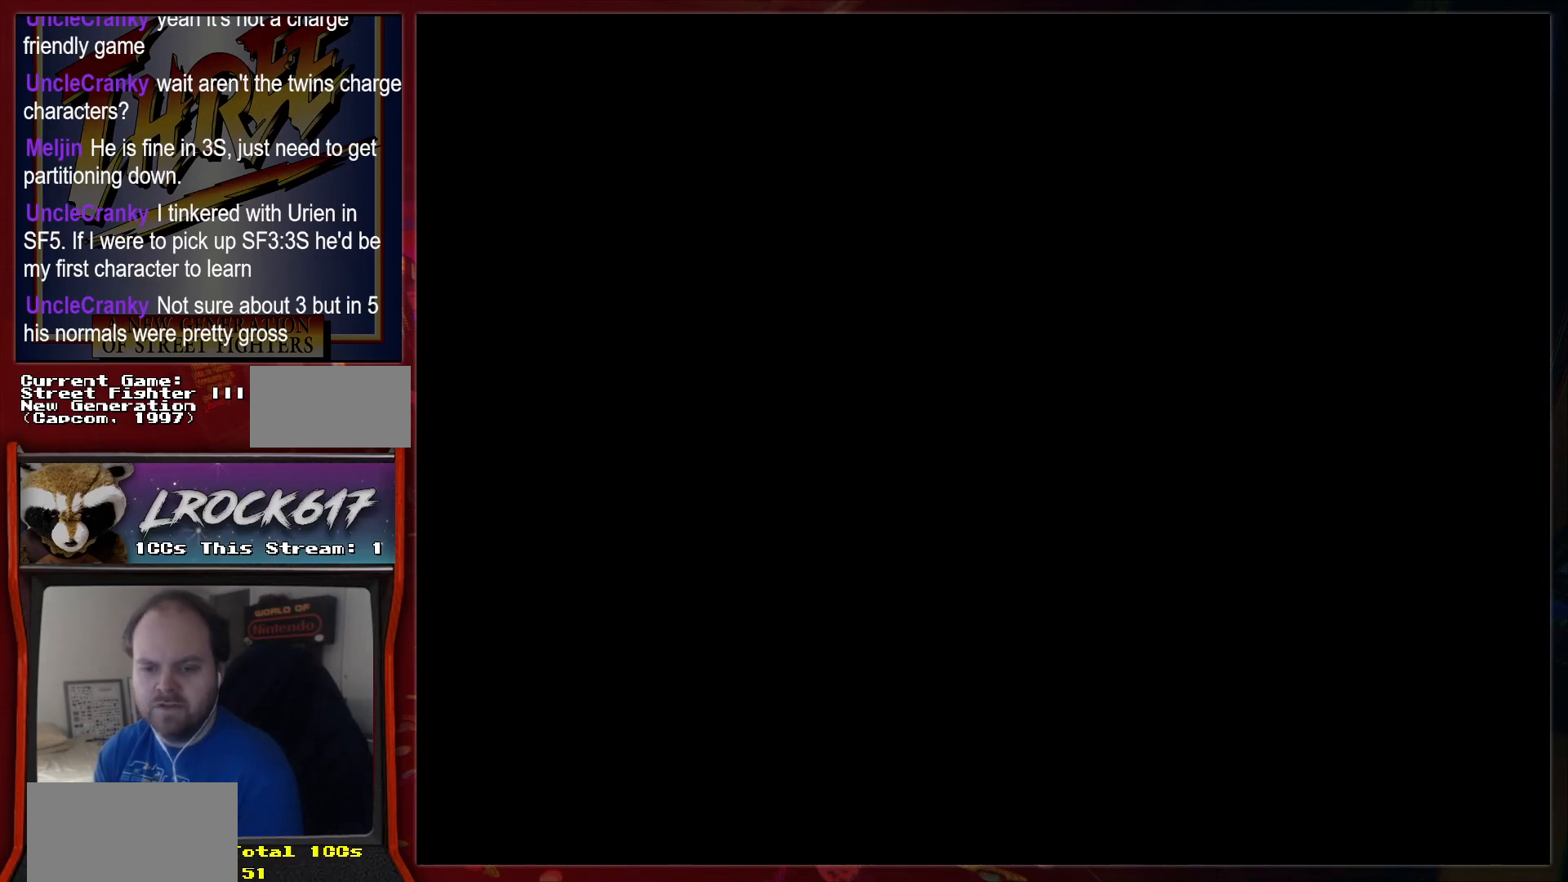
{"dt_ms": 500, "buttons": [], "left_stick": "center", "events": [[67, "CIRCLE", "down"], [67, "L1", "down"], [67, "R1", "down"], [67, "TRIANGLE", "down"], [133, "CIRCLE", "up"], [167, "L1", "up"], [167, "R1", "up"], [167, "TRIANGLE", "up"], [267, "L1", "down"], [267, "R1", "down"], [267, "TRIANGLE", "down"], [300, "L1", "up"], [333, "R1", "up"], [333, "TRIANGLE", "up"]]}
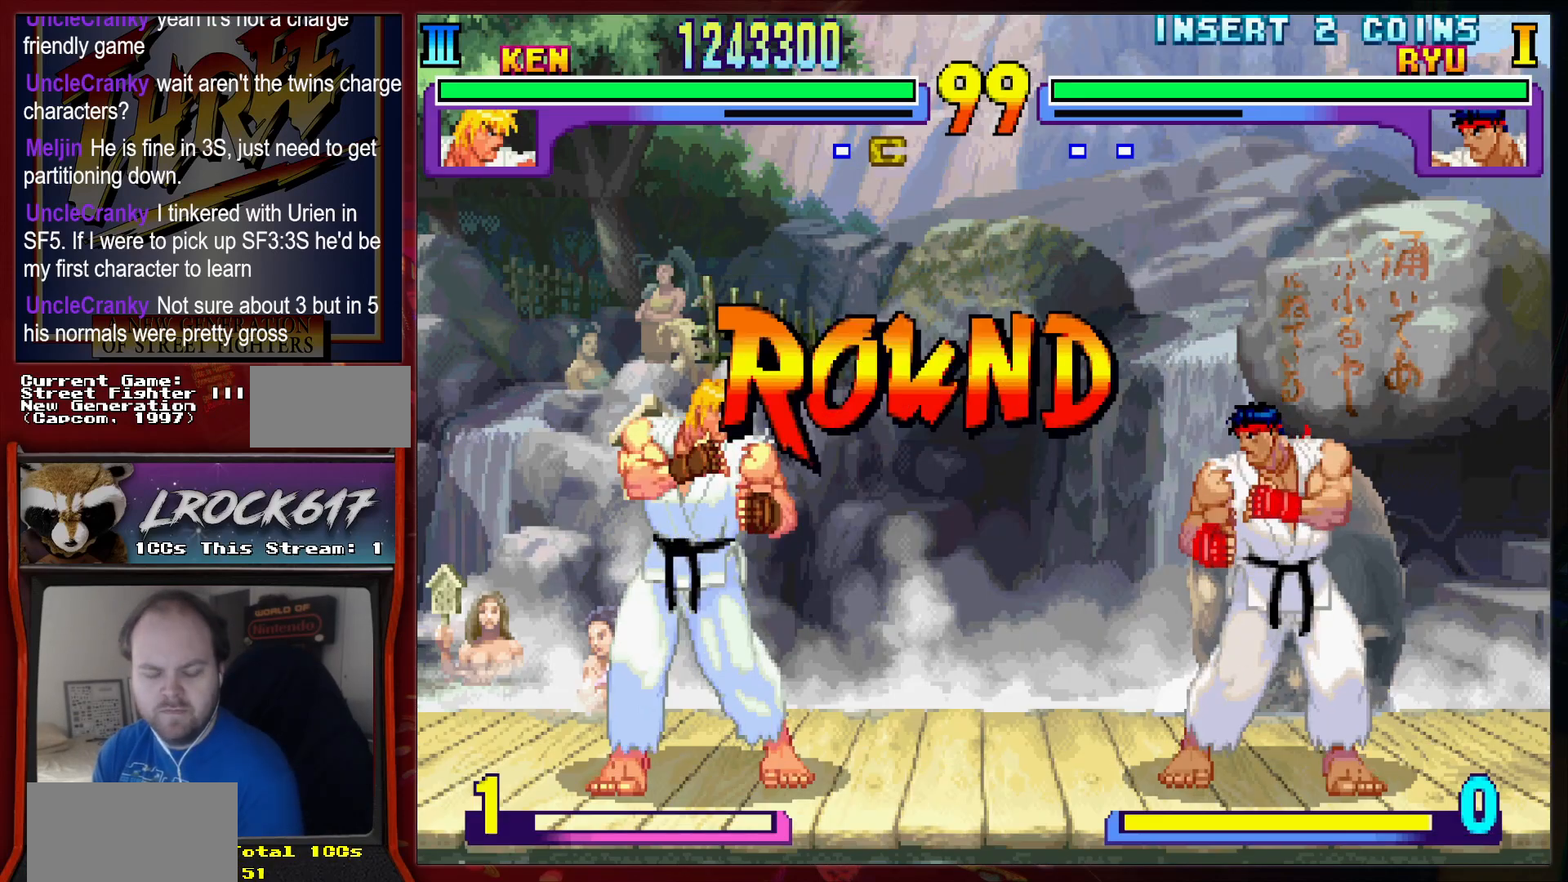
{"dt_ms": 500, "buttons": [], "left_stick": "center", "events": []}
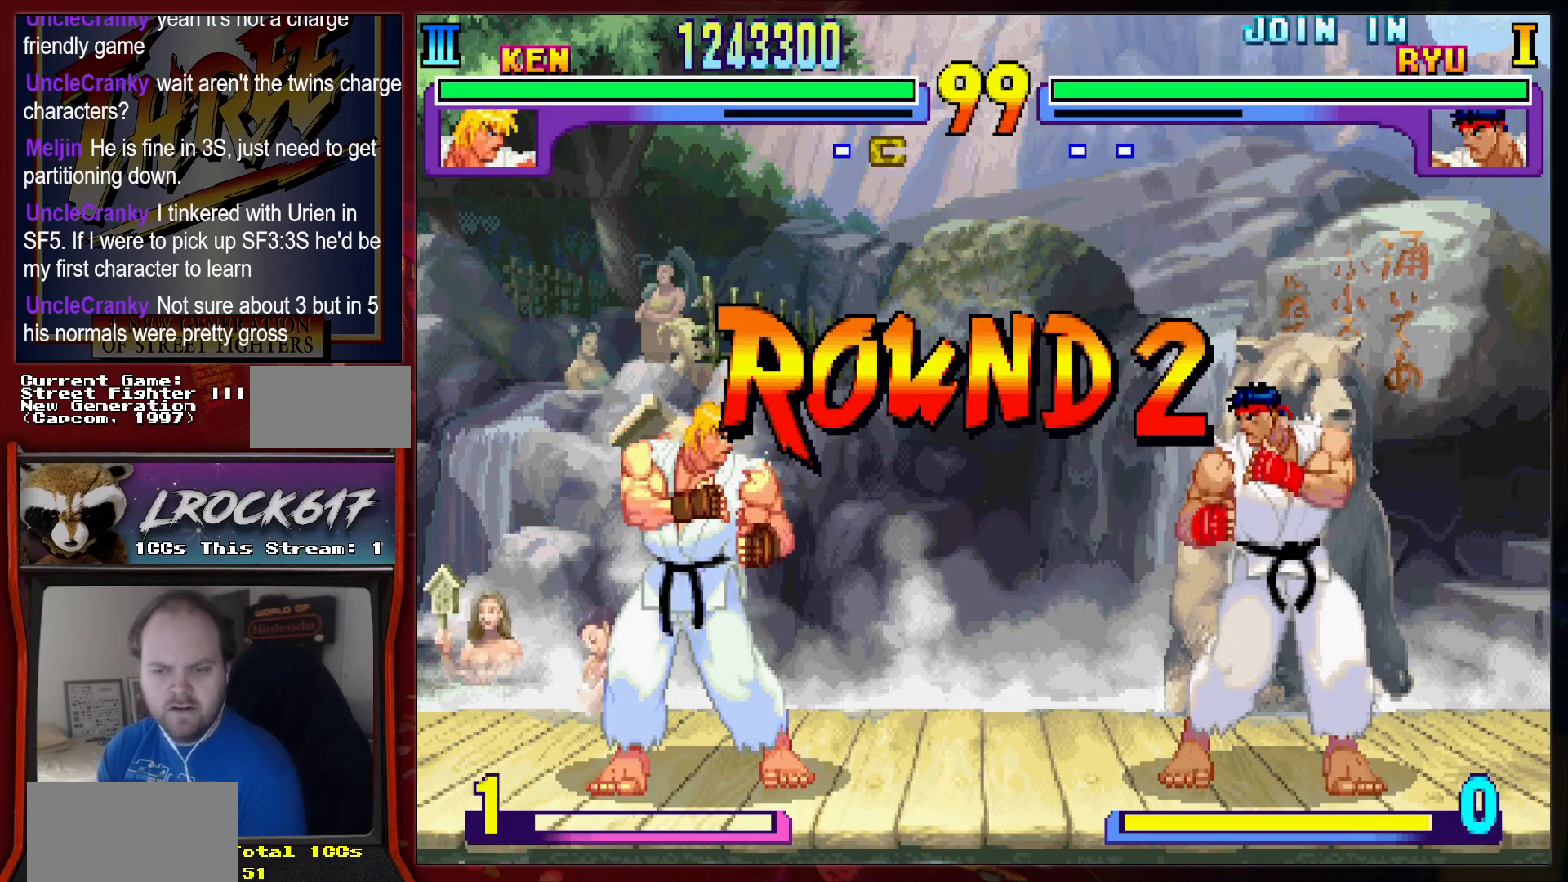
{"dt_ms": 500, "buttons": [], "left_stick": "center", "events": []}
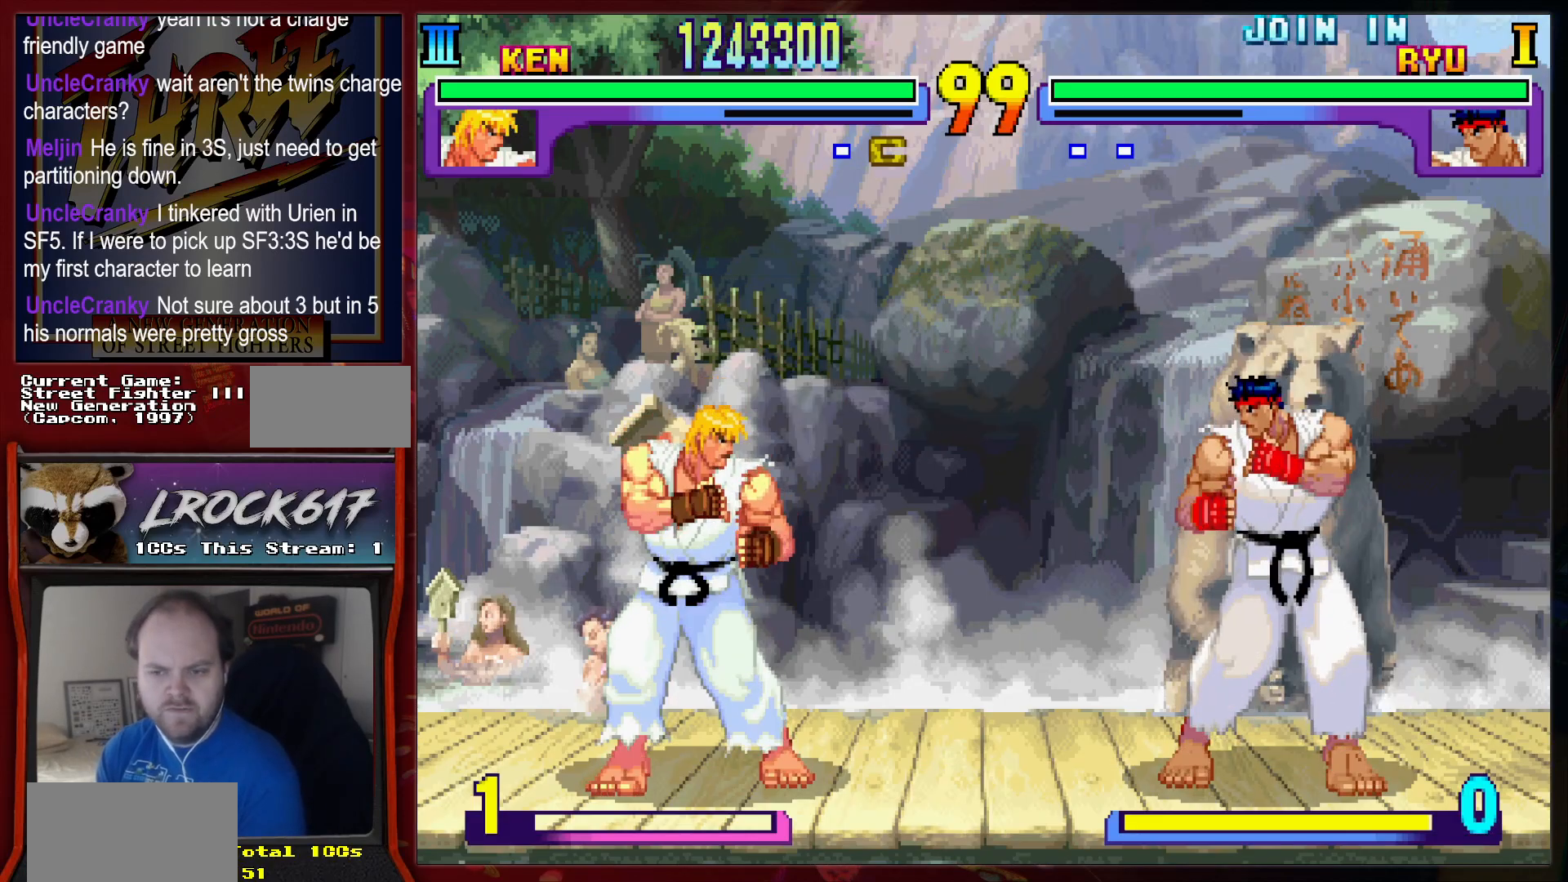
{"dt_ms": 500, "buttons": [], "left_stick": "up-right", "events": [[67, "left_stick", "up-right"]]}
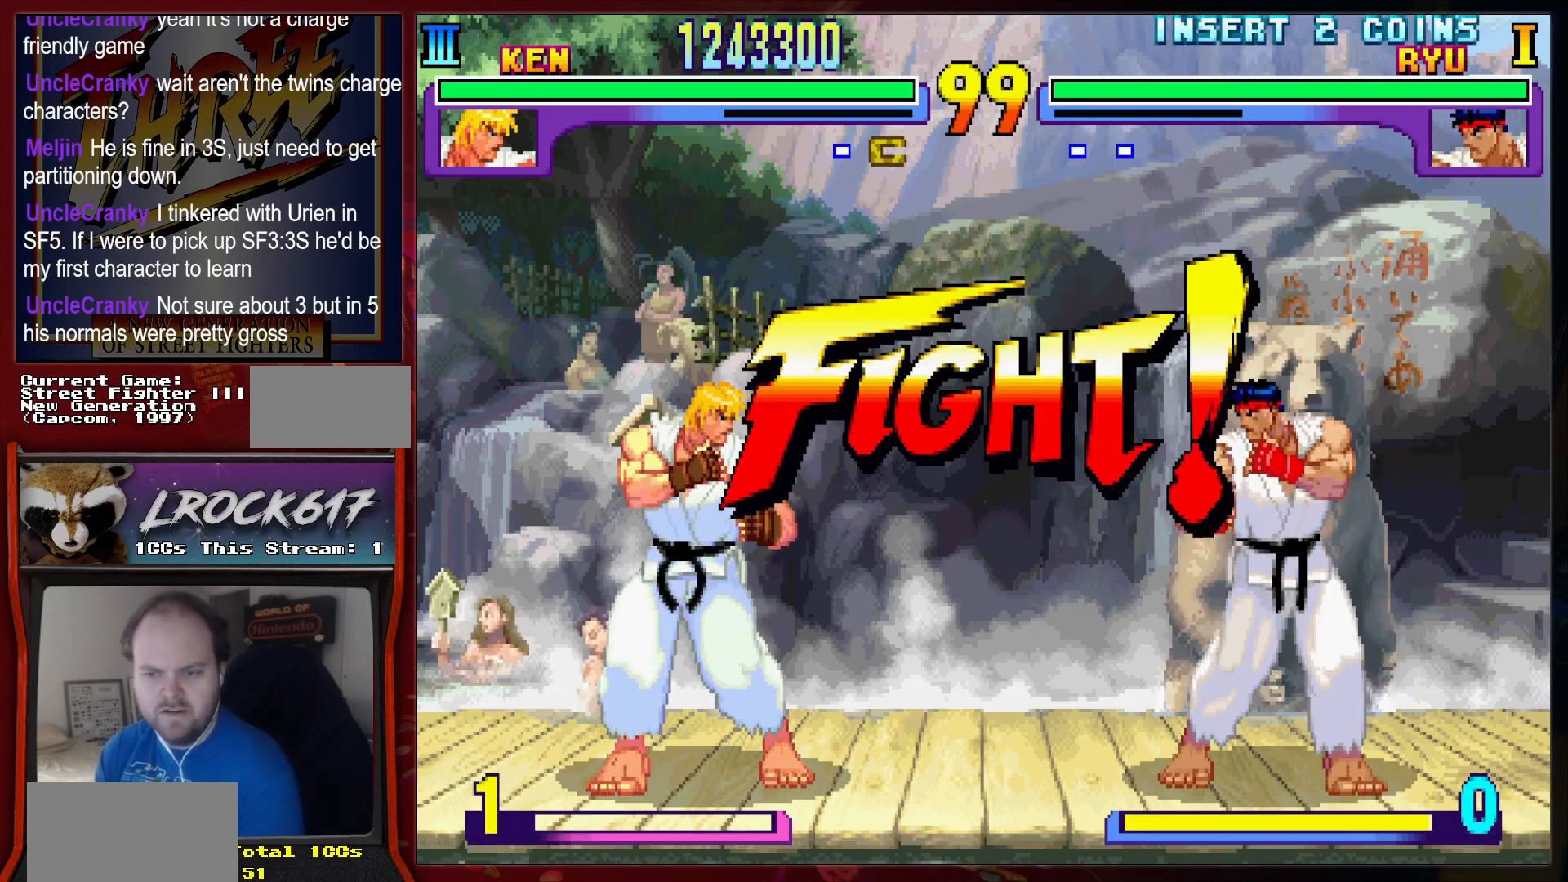
{"dt_ms": 500, "buttons": [], "left_stick": "down-left", "events": [[400, "left_stick", "down-left"]]}
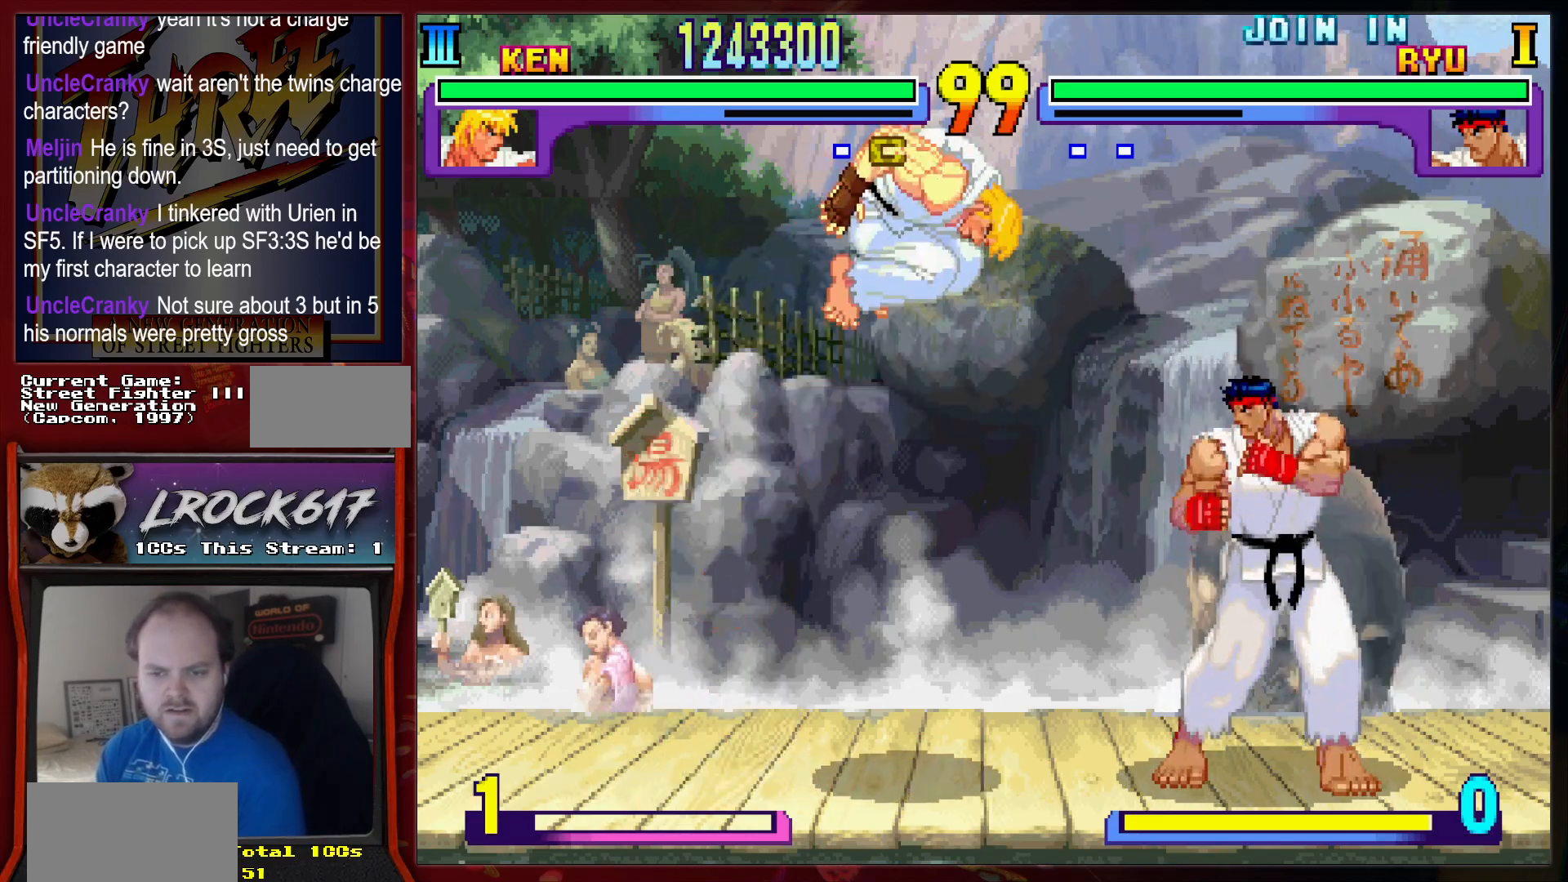
{"dt_ms": 500, "buttons": [], "left_stick": "down-left", "events": [[133, "R2", "down"], [200, "R2", "up"]]}
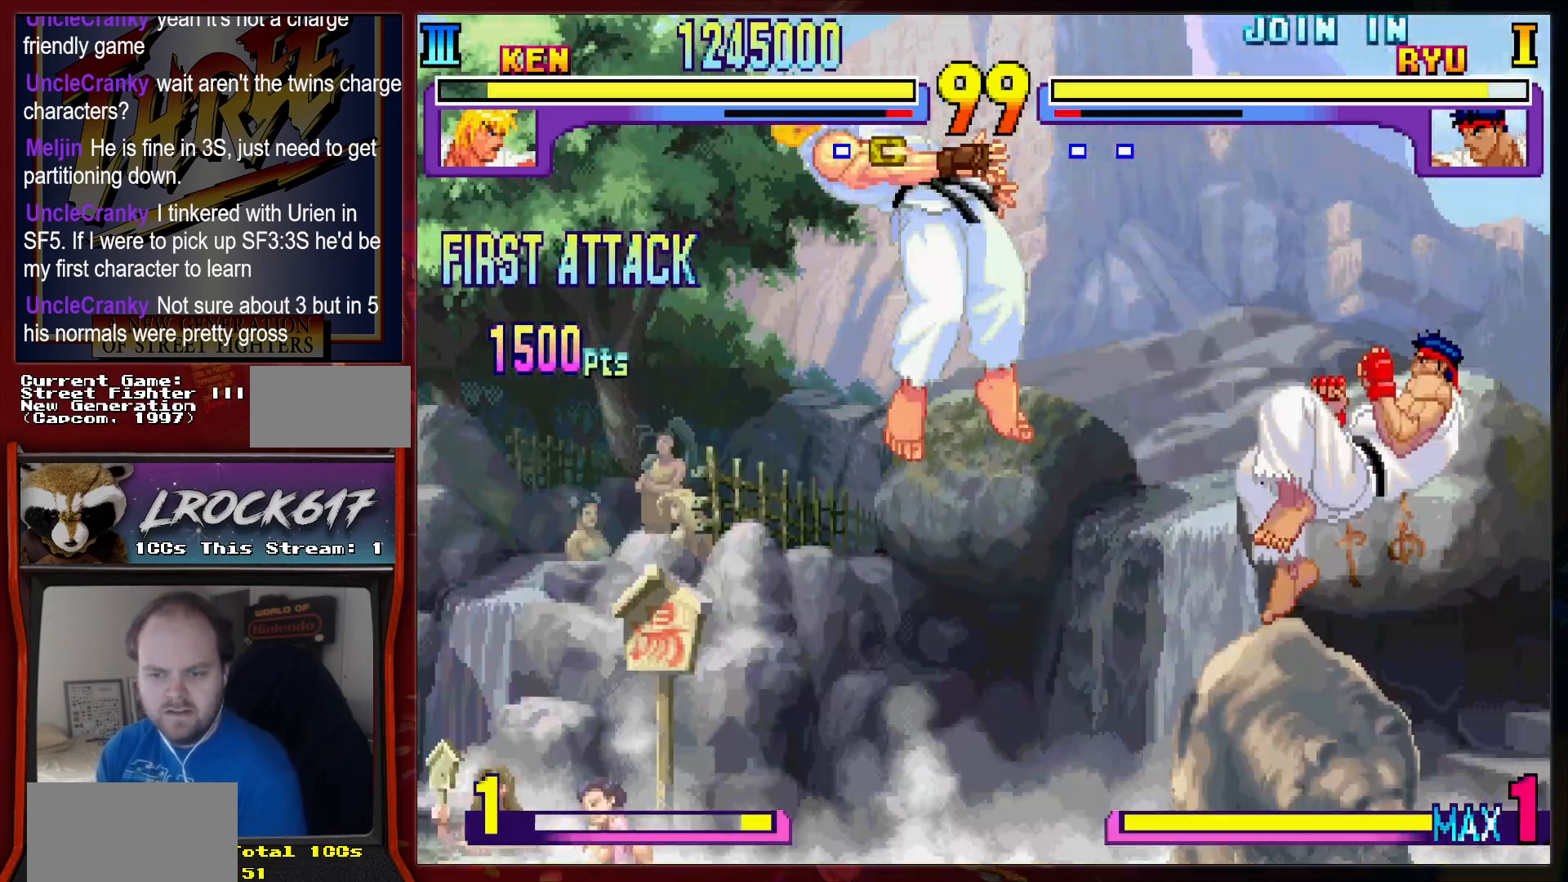
{"dt_ms": 500, "buttons": [], "left_stick": "left", "events": [[200, "left_stick", "left"]]}
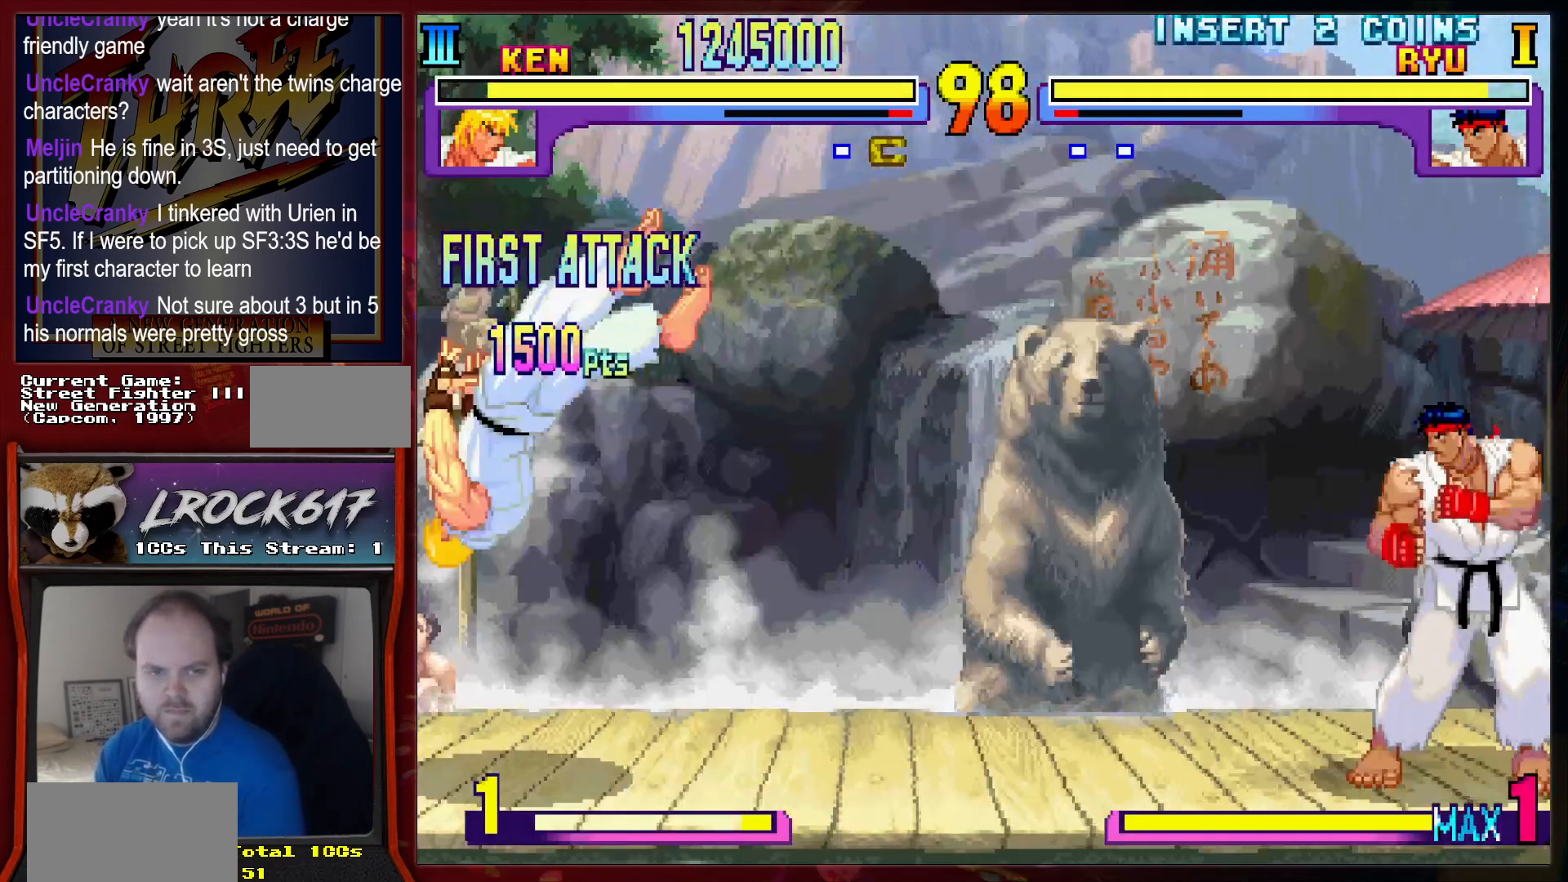
{"dt_ms": 500, "buttons": [], "left_stick": "center", "events": [[133, "left_stick", "center"]]}
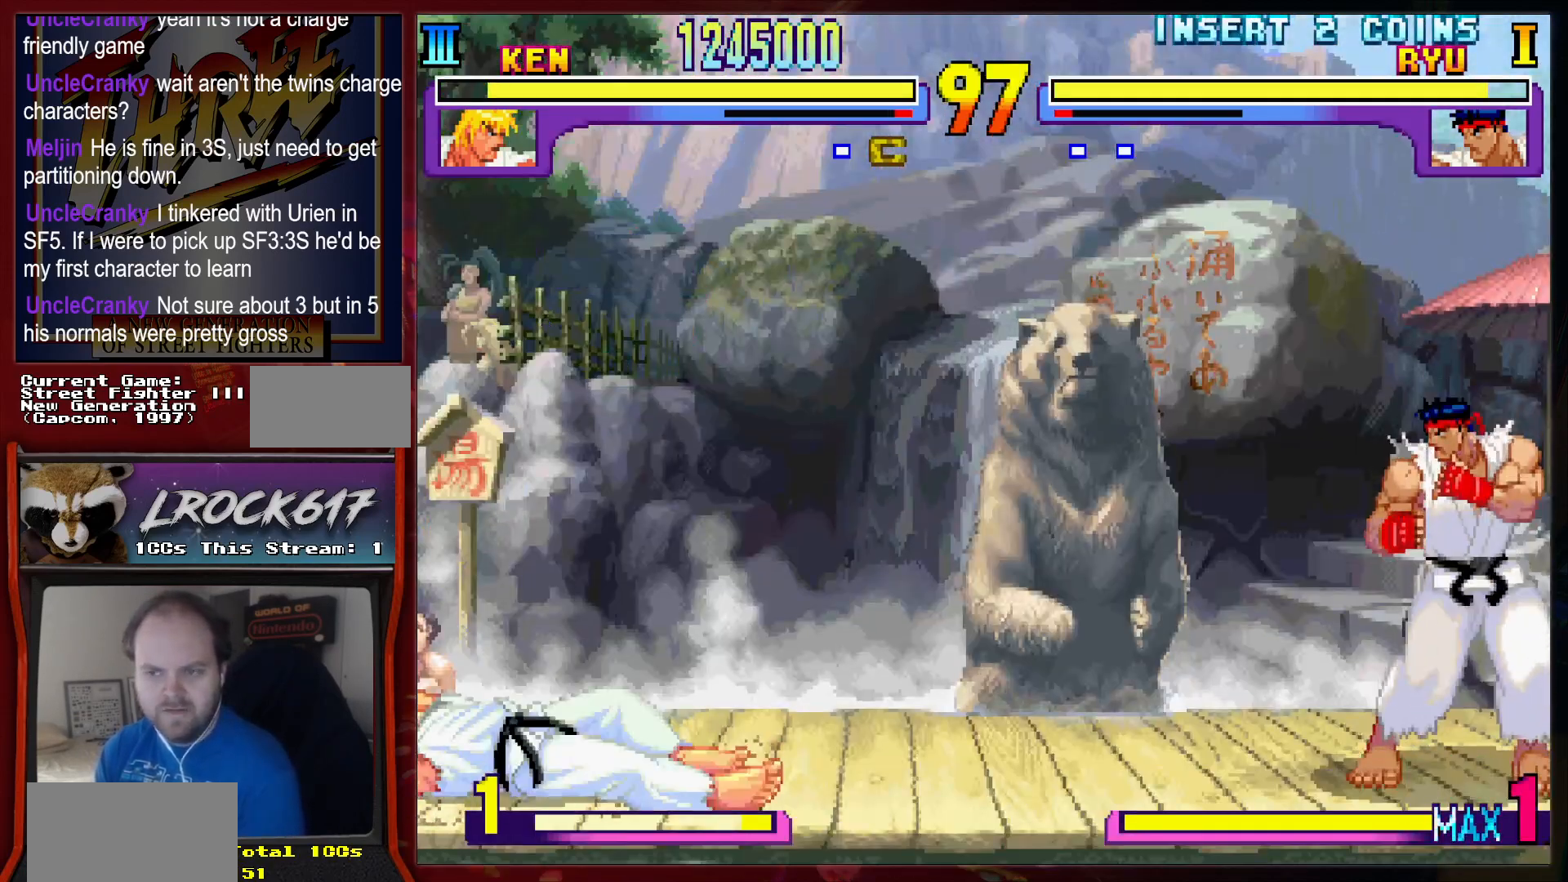
{"dt_ms": 1000, "buttons": [], "left_stick": "up-right"}
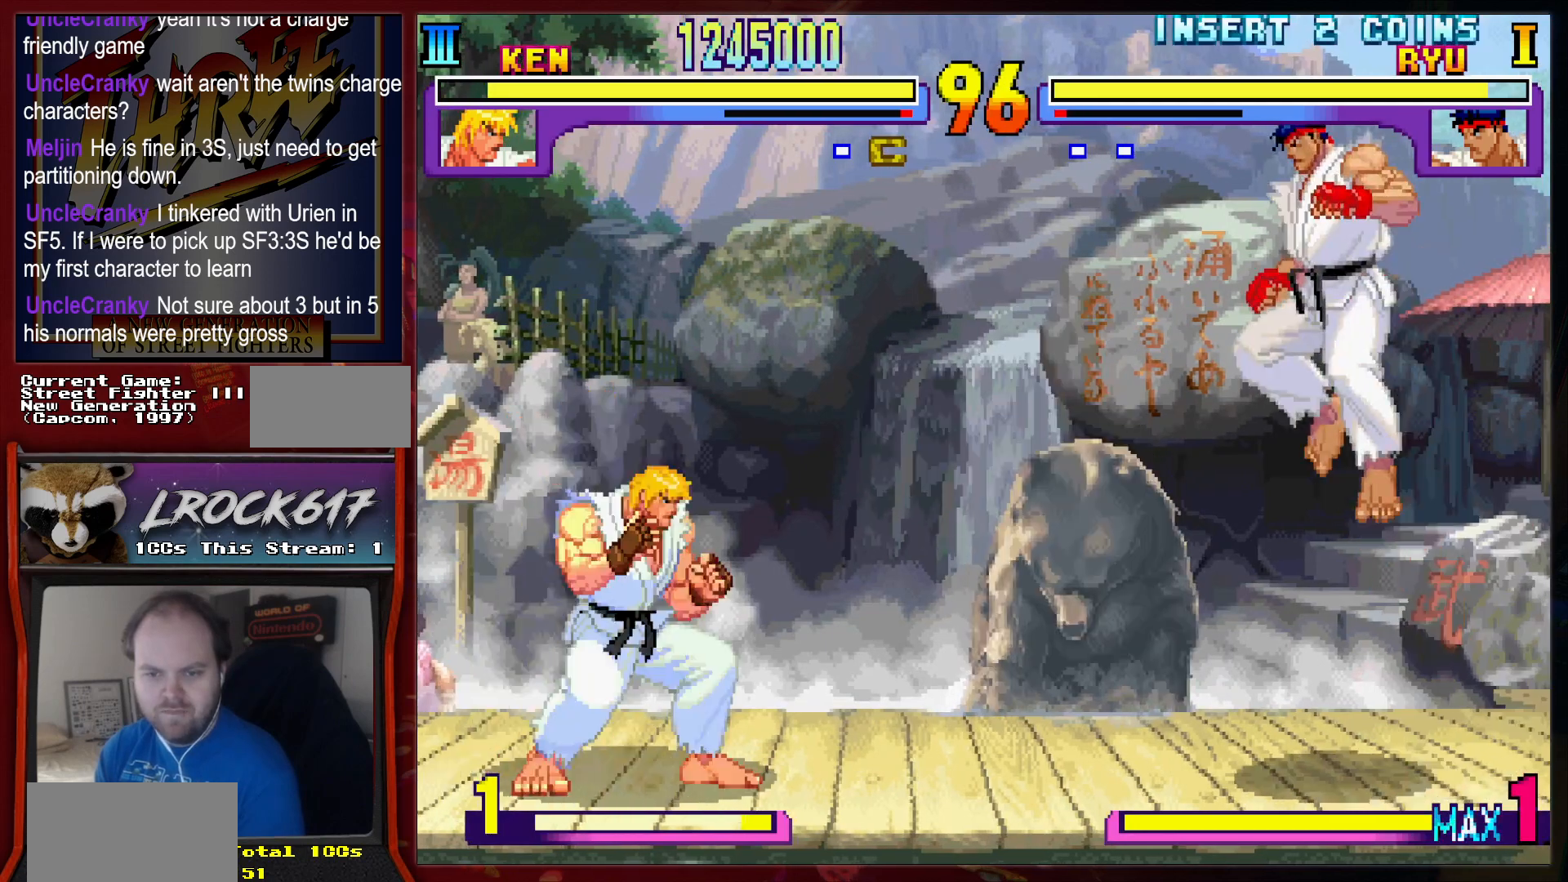
{"dt_ms": 500, "buttons": [], "left_stick": "down-left", "events": [[200, "R2", "down"], [200, "left_stick", "down-left"], [333, "R2", "up"]]}
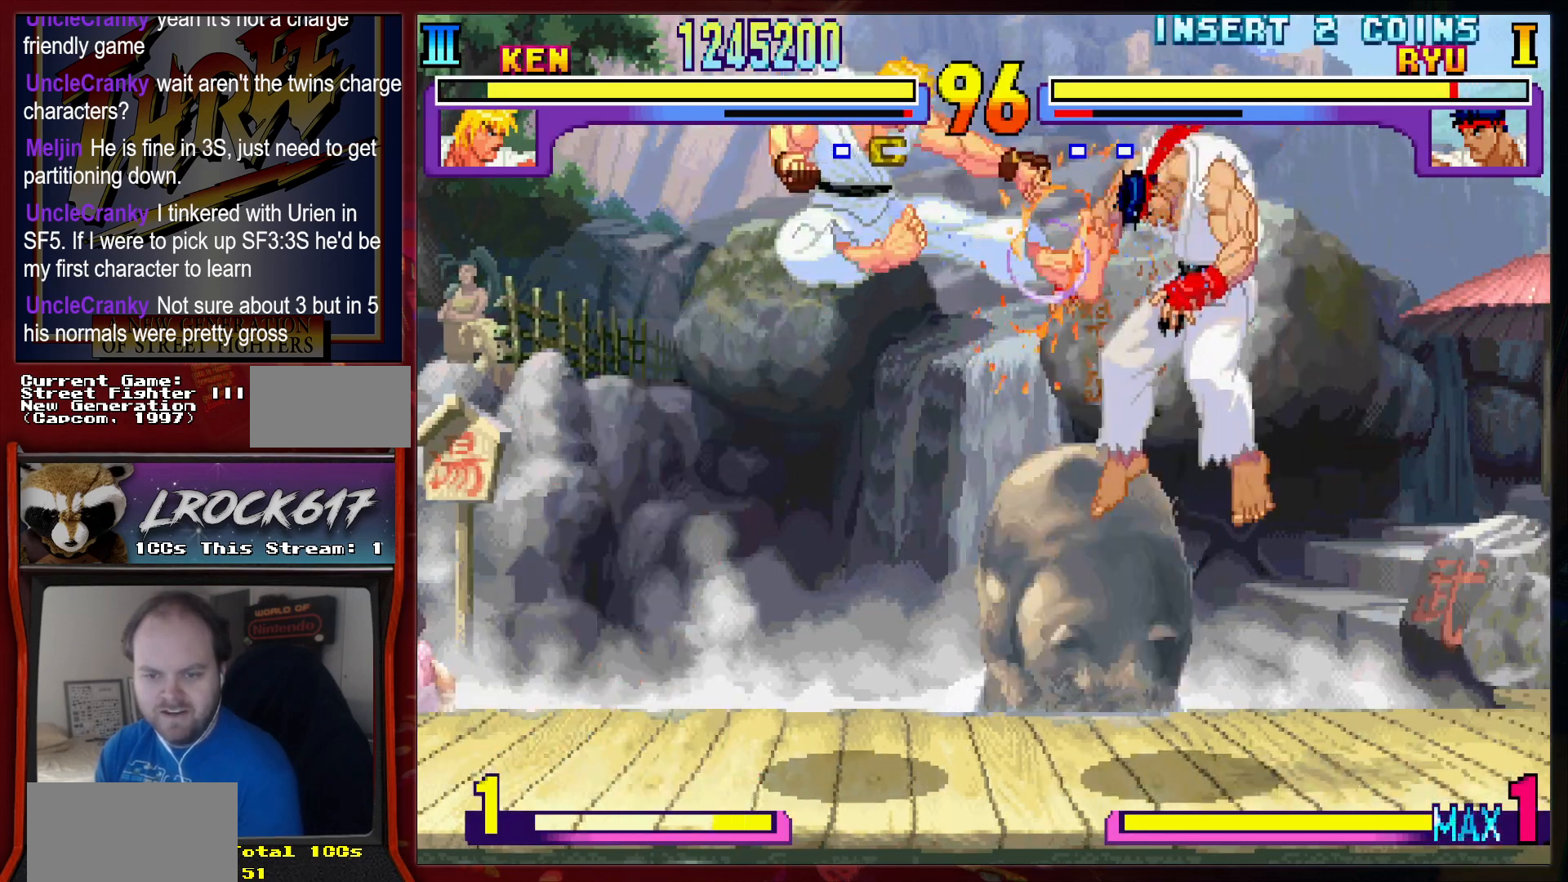
{"dt_ms": 500, "buttons": [], "left_stick": "up-right", "events": [[333, "left_stick", "up-right"]]}
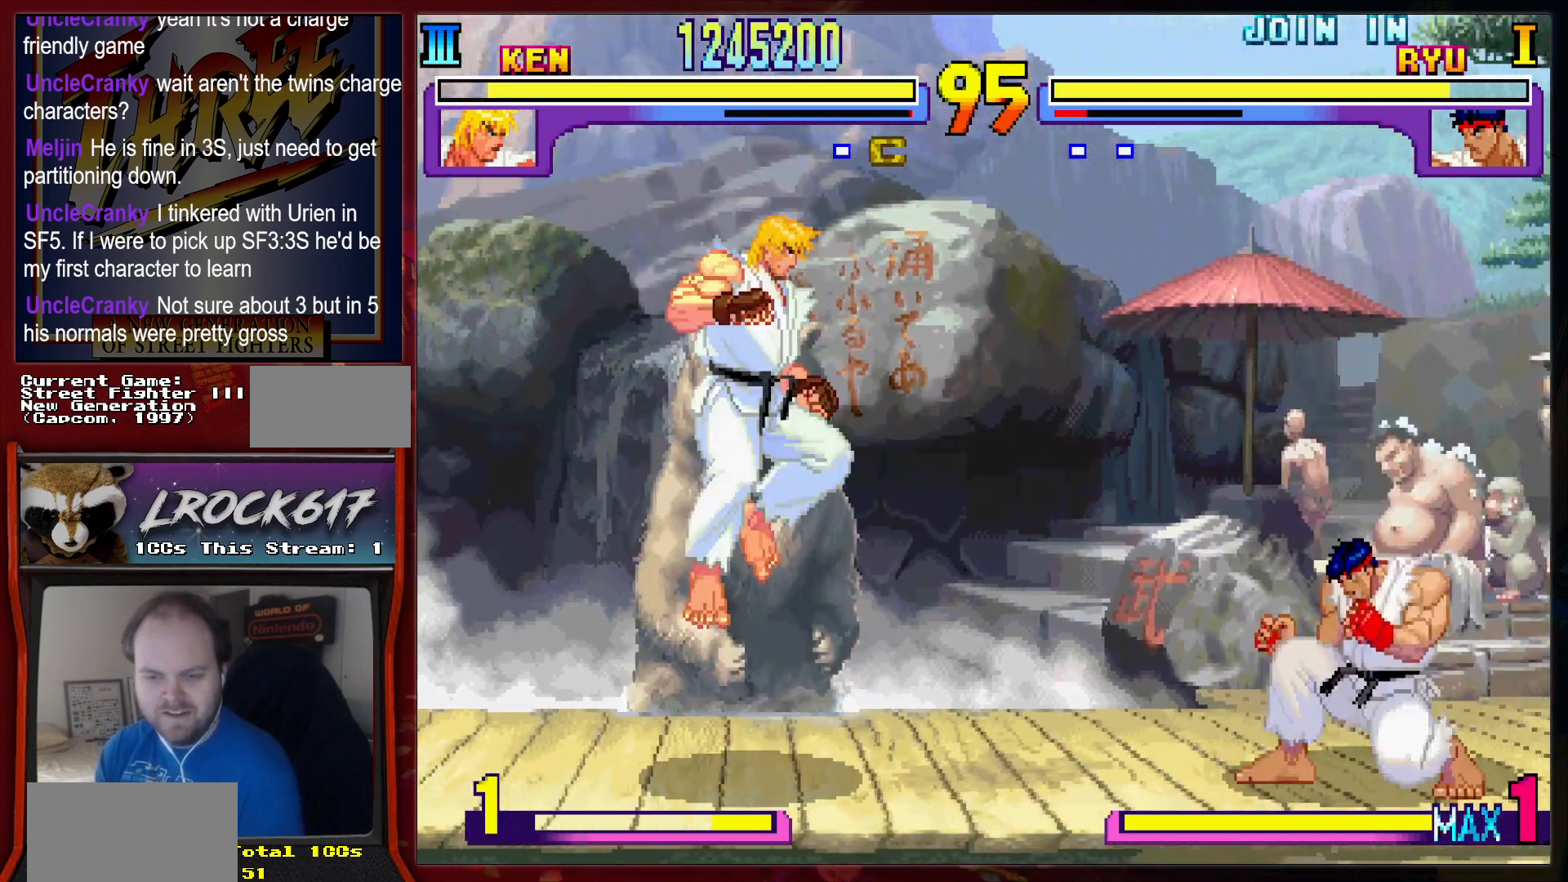
{"dt_ms": 500, "buttons": [], "left_stick": "down-left", "events": [[67, "left_stick", "down-left"], [267, "R2", "down"], [333, "R2", "up"]]}
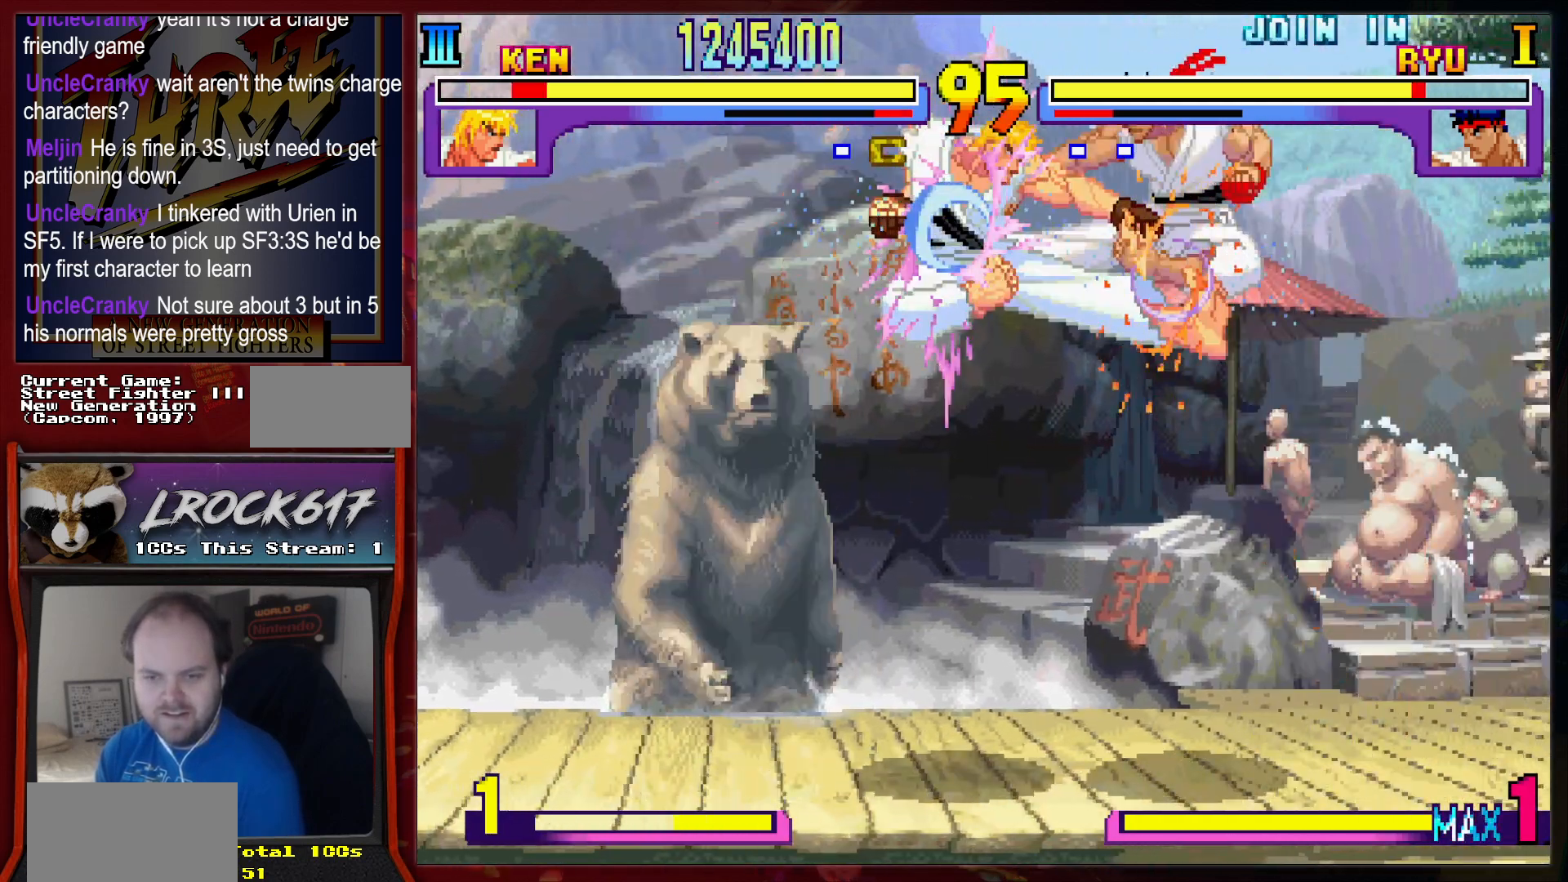
{"dt_ms": 500, "buttons": [], "left_stick": "center", "events": [[133, "left_stick", "center"], [200, "left_stick", "right"], [267, "left_stick", "up-right"], [433, "left_stick", "center"]]}
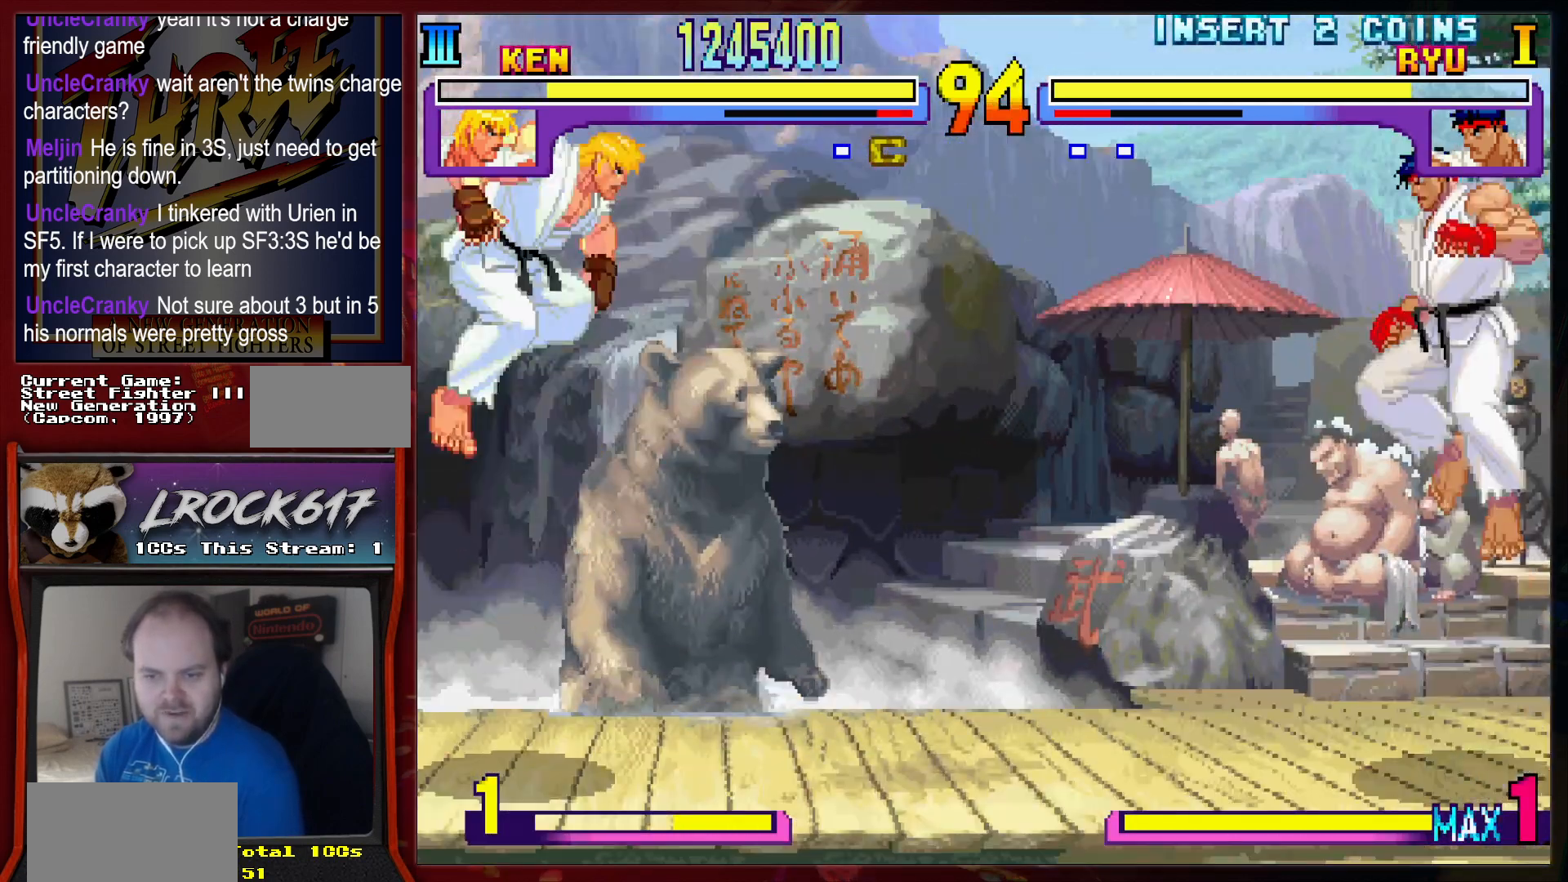
{"dt_ms": 500, "buttons": [], "left_stick": "center"}
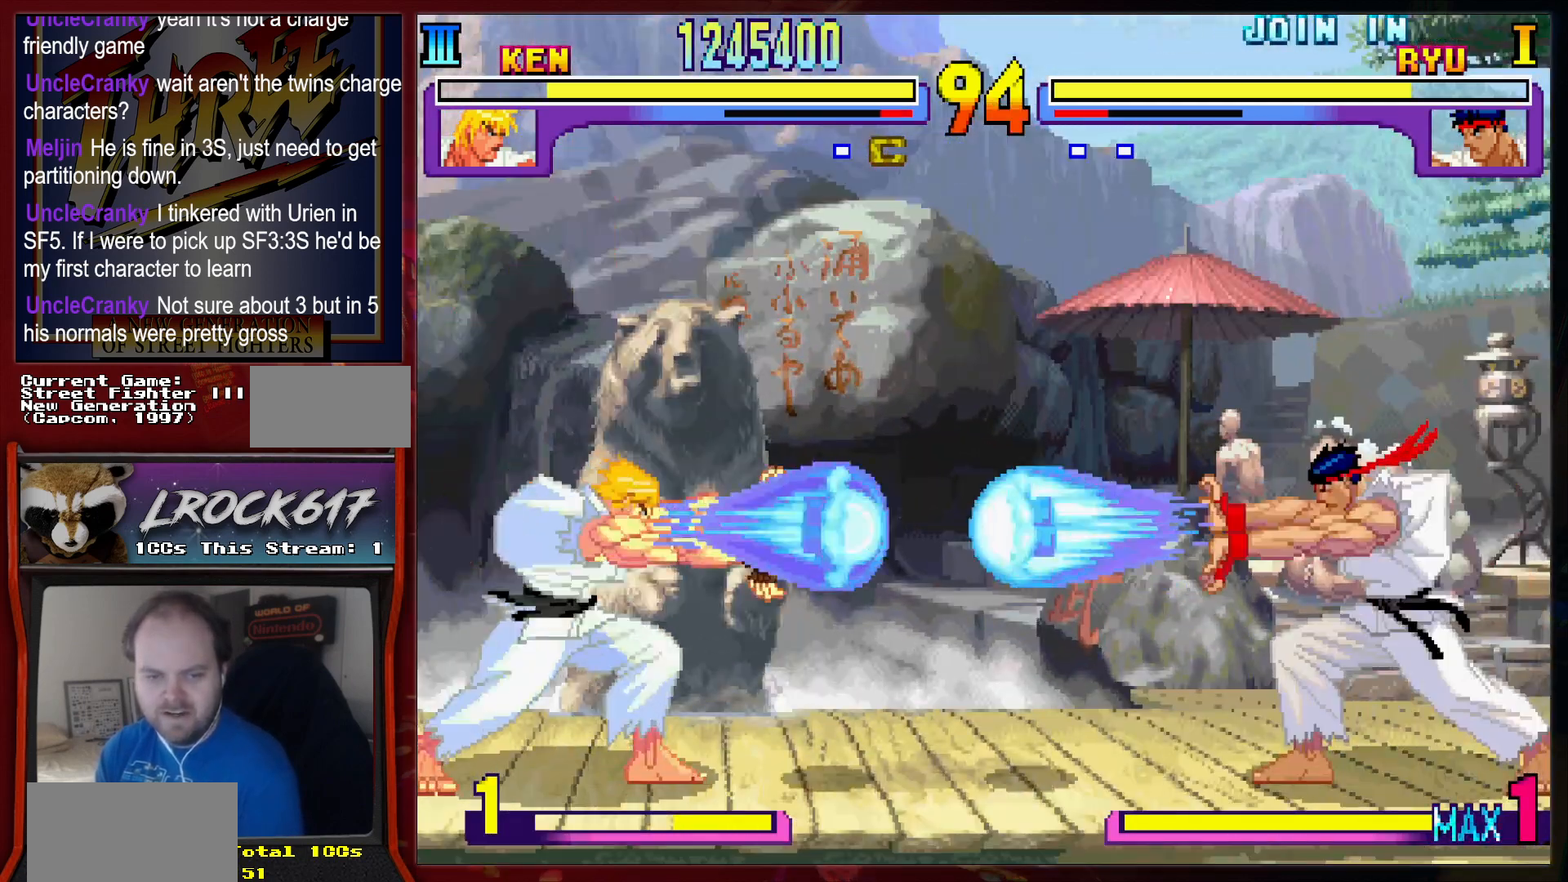
{"dt_ms": 1000, "buttons": [], "left_stick": "center"}
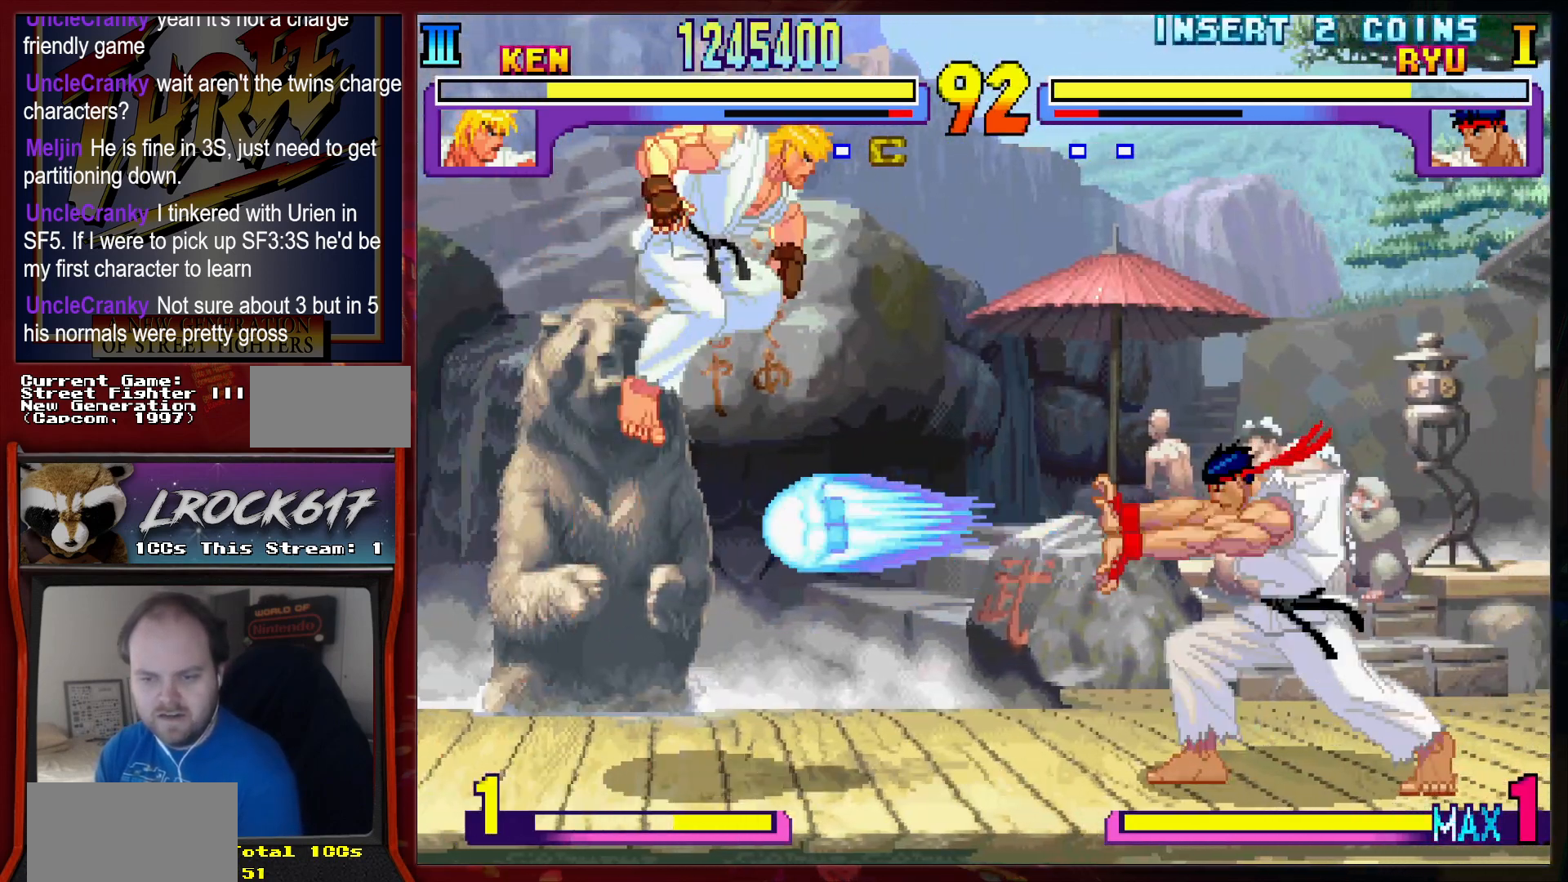
{"dt_ms": 500, "buttons": [], "left_stick": "down-left", "events": [[200, "left_stick", "down-left"], [267, "L2", "down"], [333, "L2", "up"], [433, "L2", "down"], [500, "L2", "up"]]}
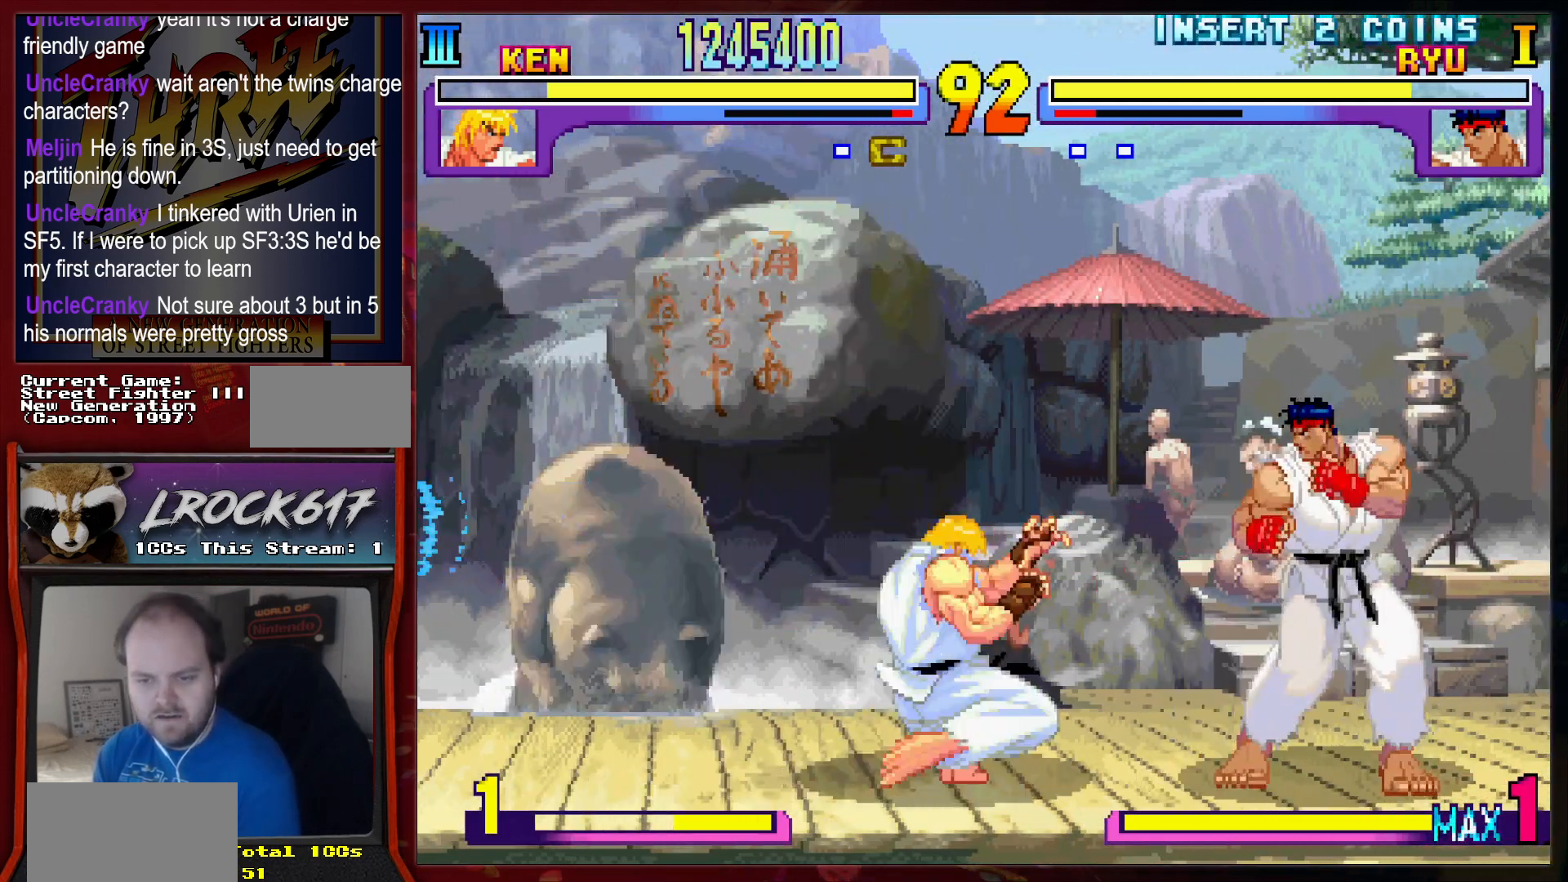
{"dt_ms": 500, "buttons": [], "left_stick": "left", "events": [[67, "L2", "down"], [167, "L2", "up"], [367, "left_stick", "center"], [467, "left_stick", "left"]]}
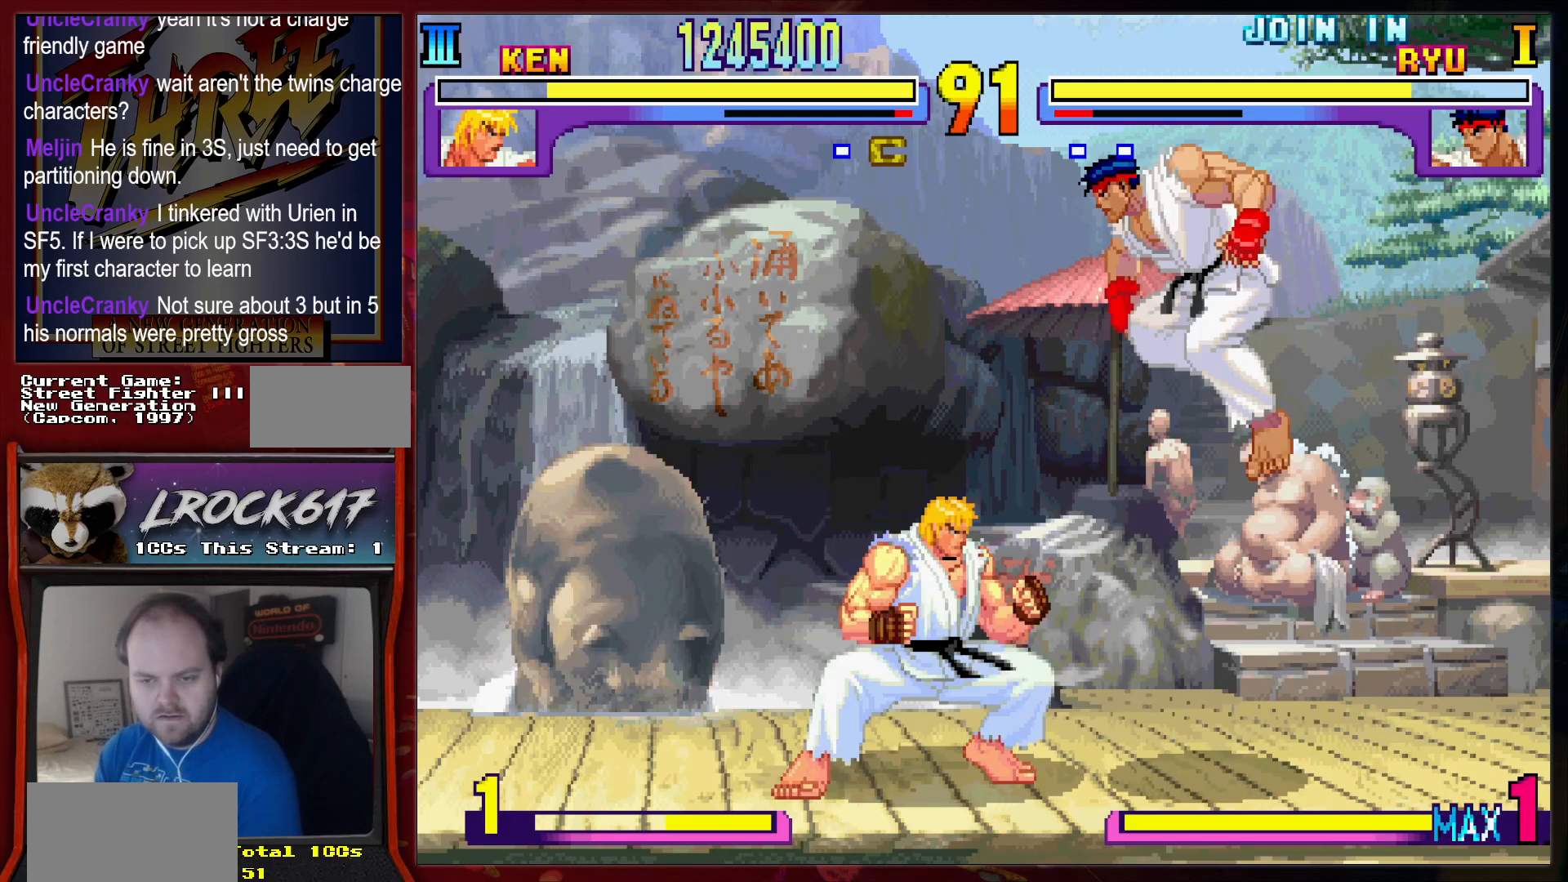
{"dt_ms": 500, "buttons": [], "left_stick": "left", "events": []}
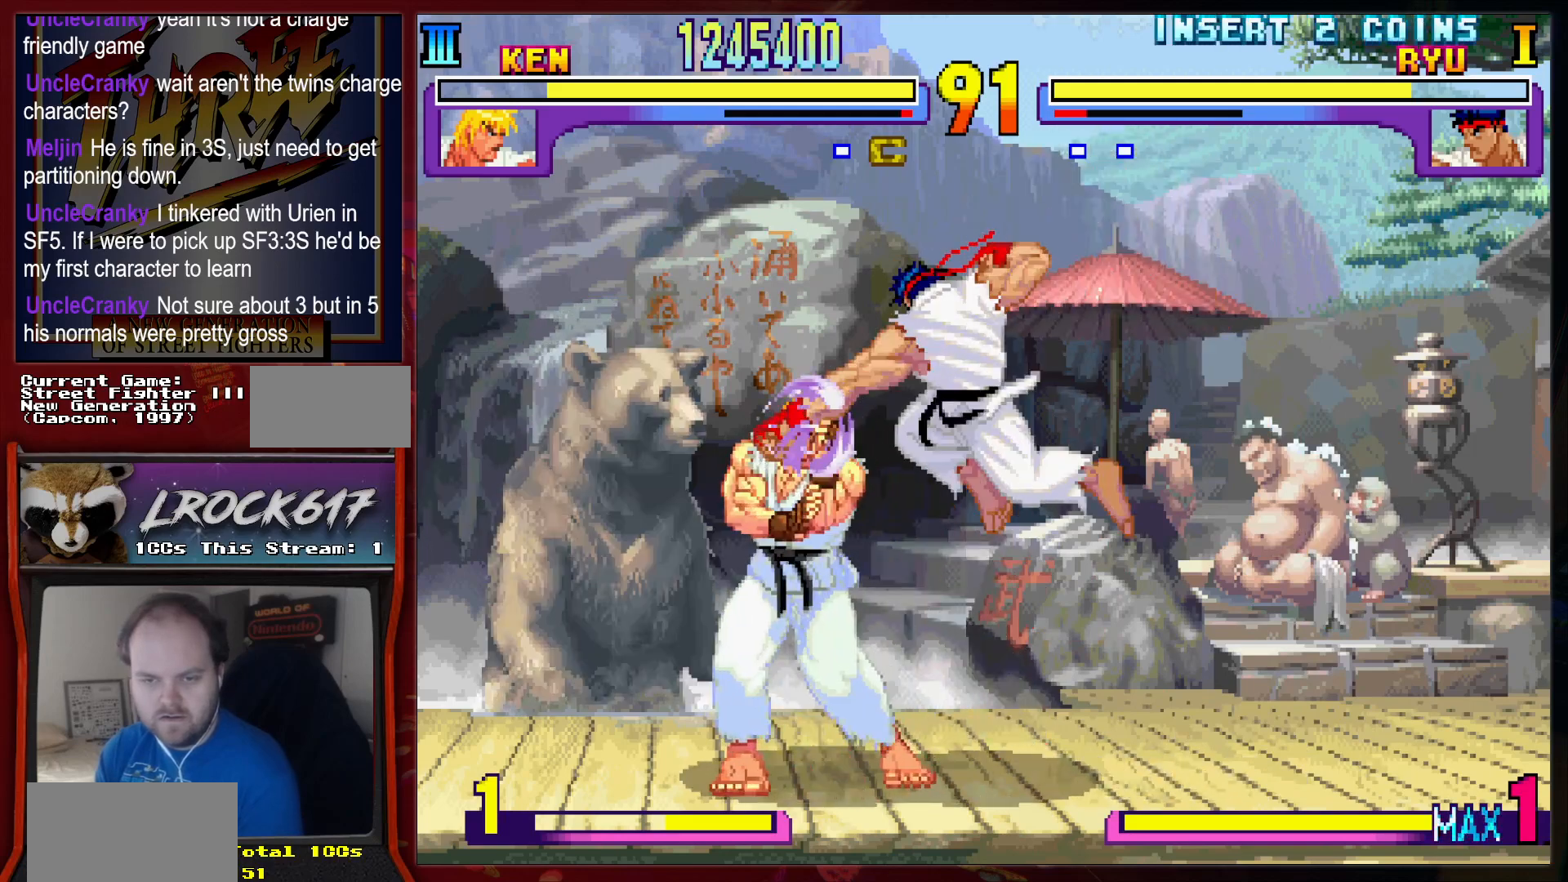
{"dt_ms": 500, "buttons": [], "left_stick": "down-left", "events": [[33, "left_stick", "down-left"]]}
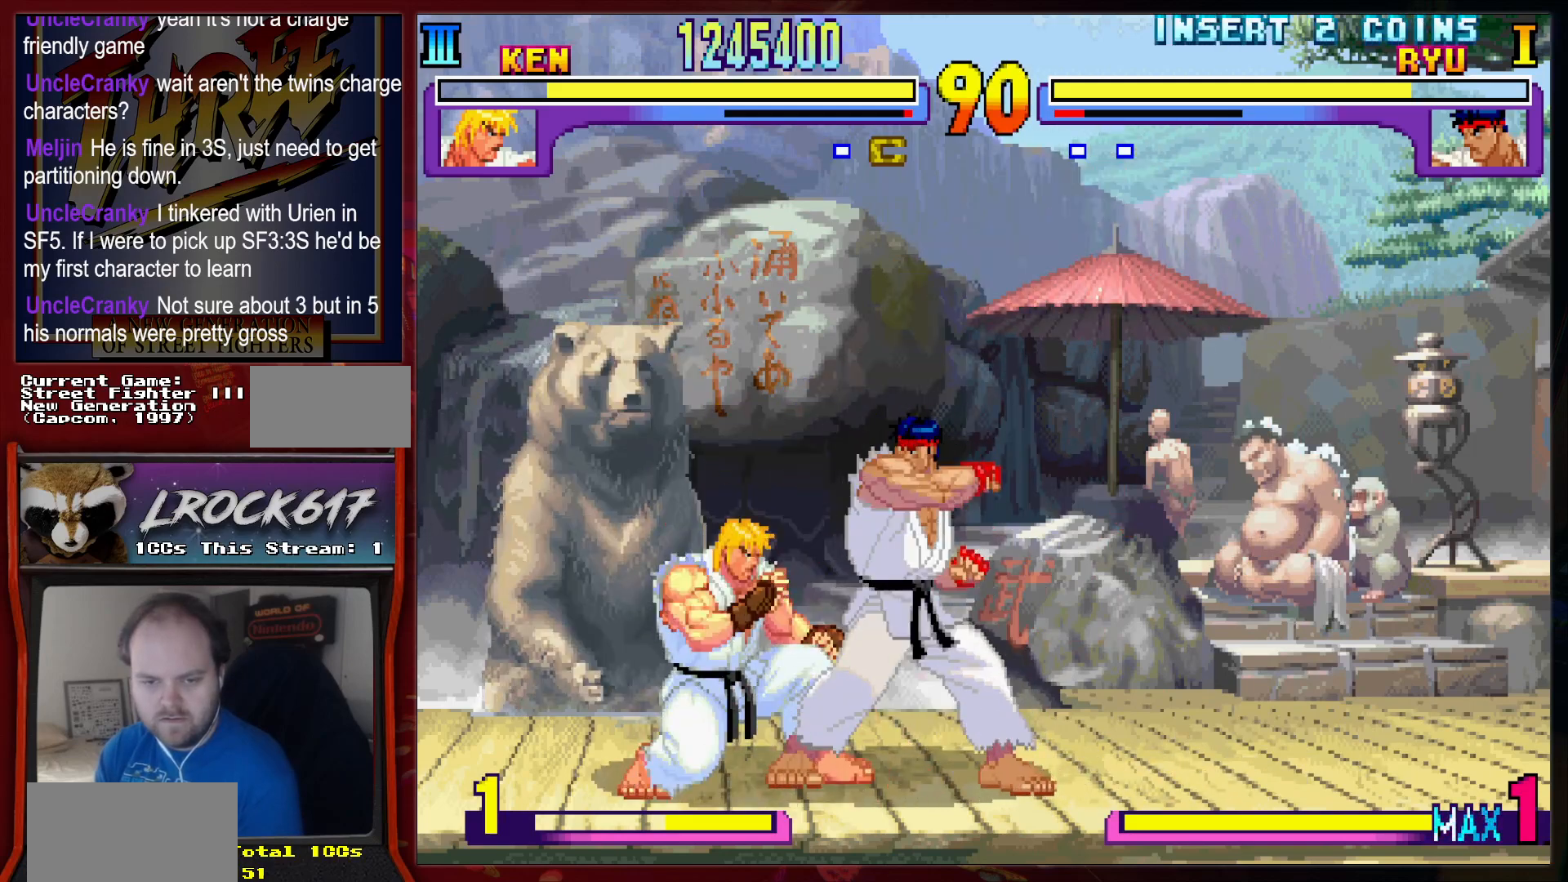
{"dt_ms": 500, "buttons": [], "left_stick": "center", "events": [[200, "R2", "down"], [267, "R2", "up"], [333, "R2", "down"], [333, "left_stick", "down-right"], [400, "R2", "up"], [400, "left_stick", "down-left"], [467, "R2", "down"], [500, "R2", "up"], [500, "left_stick", "center"]]}
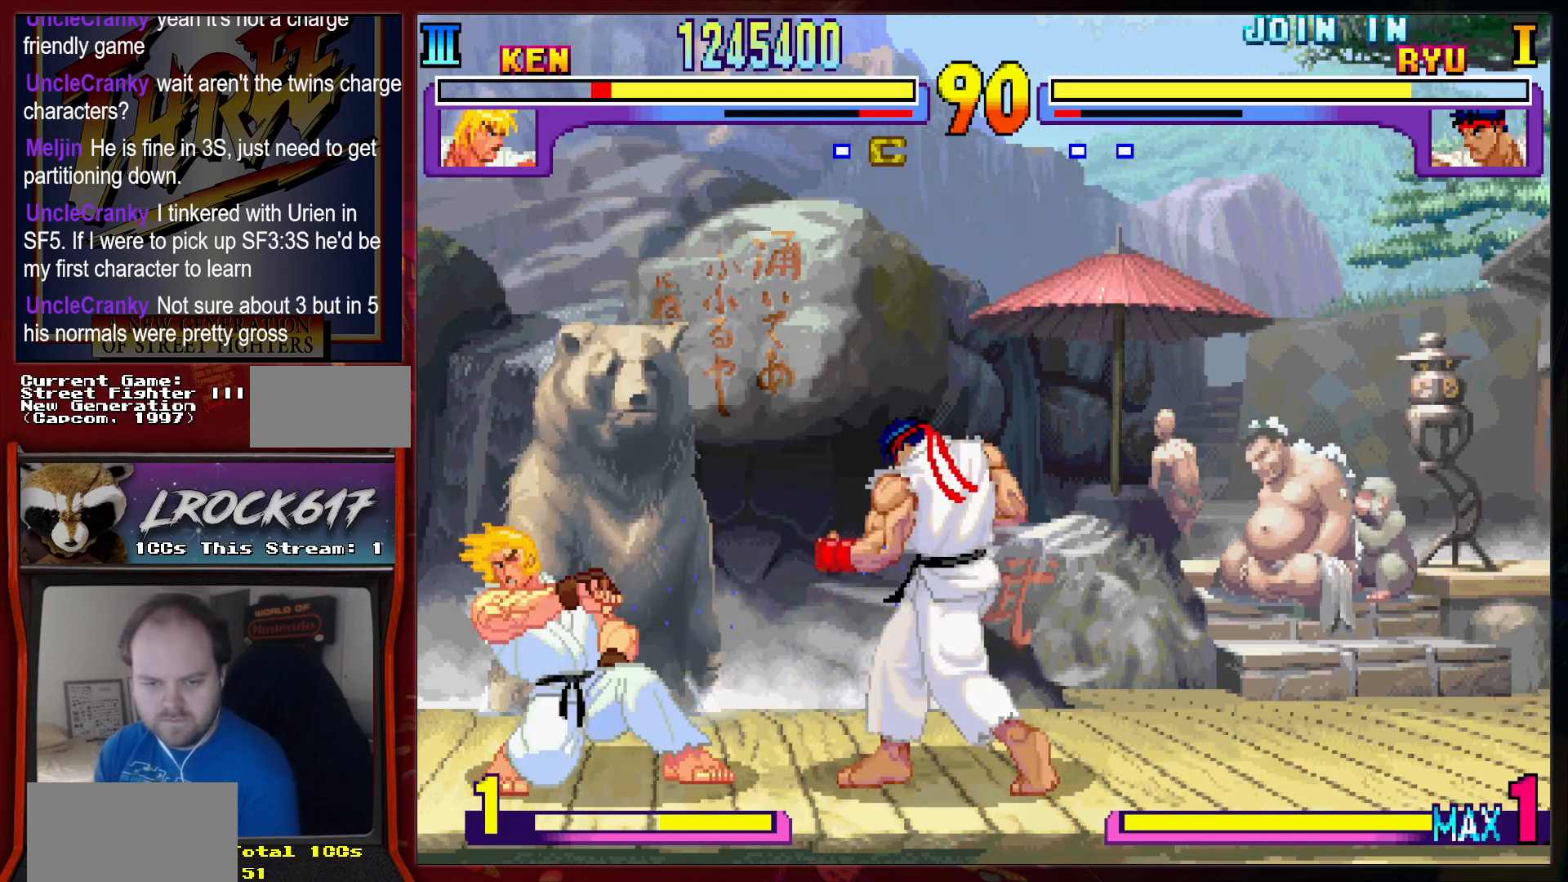
{"dt_ms": 500, "buttons": [], "left_stick": "center", "events": [[100, "R2", "down"], [167, "R2", "up"], [200, "R2", "down"], [200, "left_stick", "down-left"], [300, "R2", "up"], [400, "R2", "down"], [433, "R2", "up"], [500, "left_stick", "center"]]}
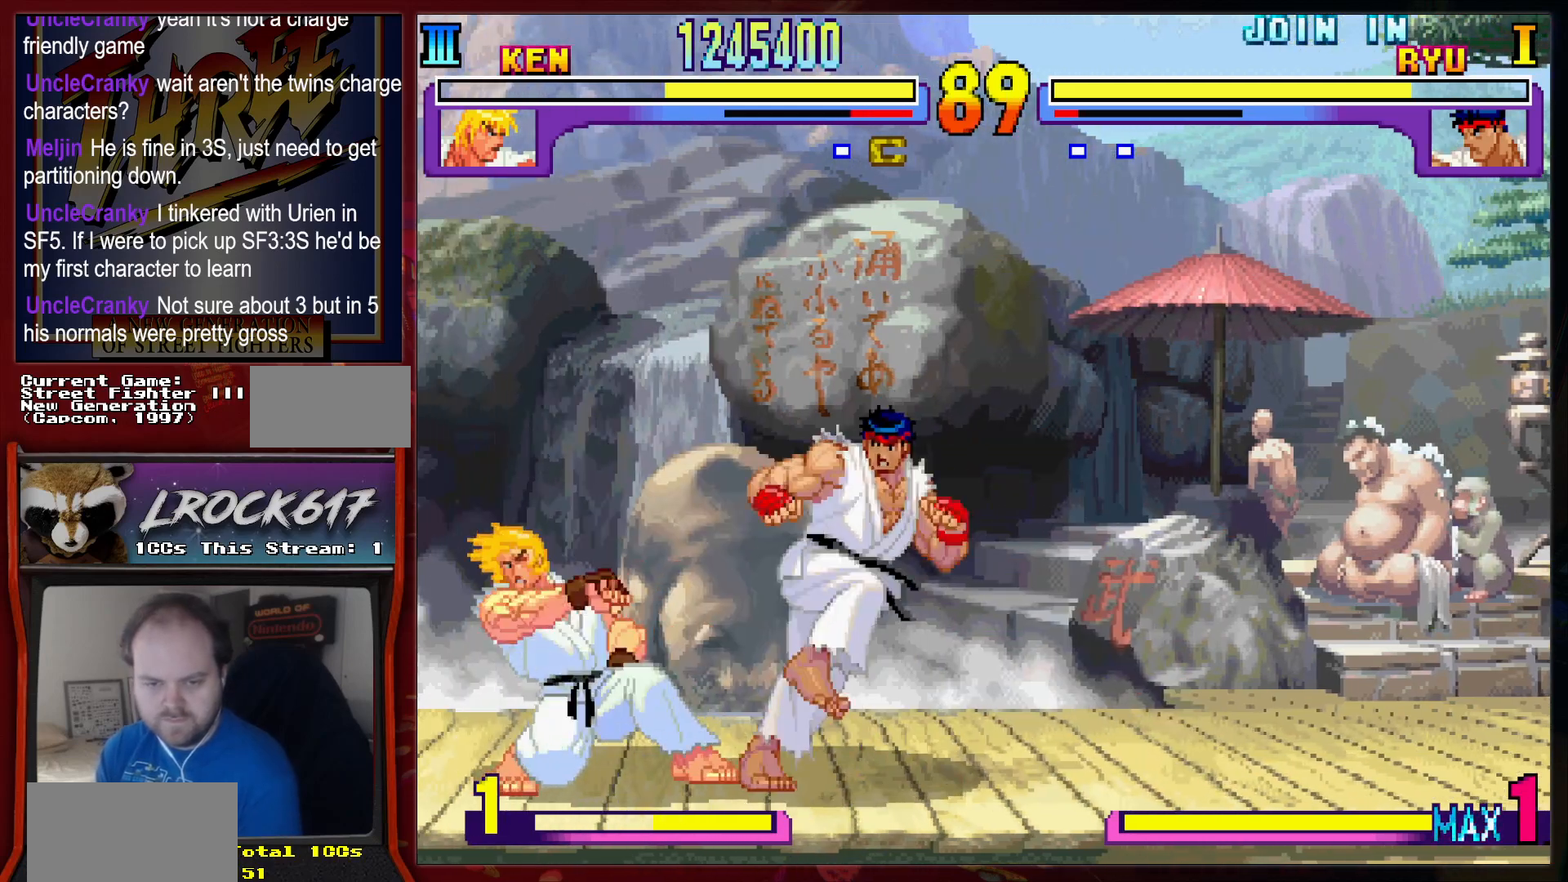
{"dt_ms": 500, "buttons": [], "left_stick": "down-left", "events": [[100, "left_stick", "down-left"], [200, "left_stick", "left"], [300, "left_stick", "down-left"]]}
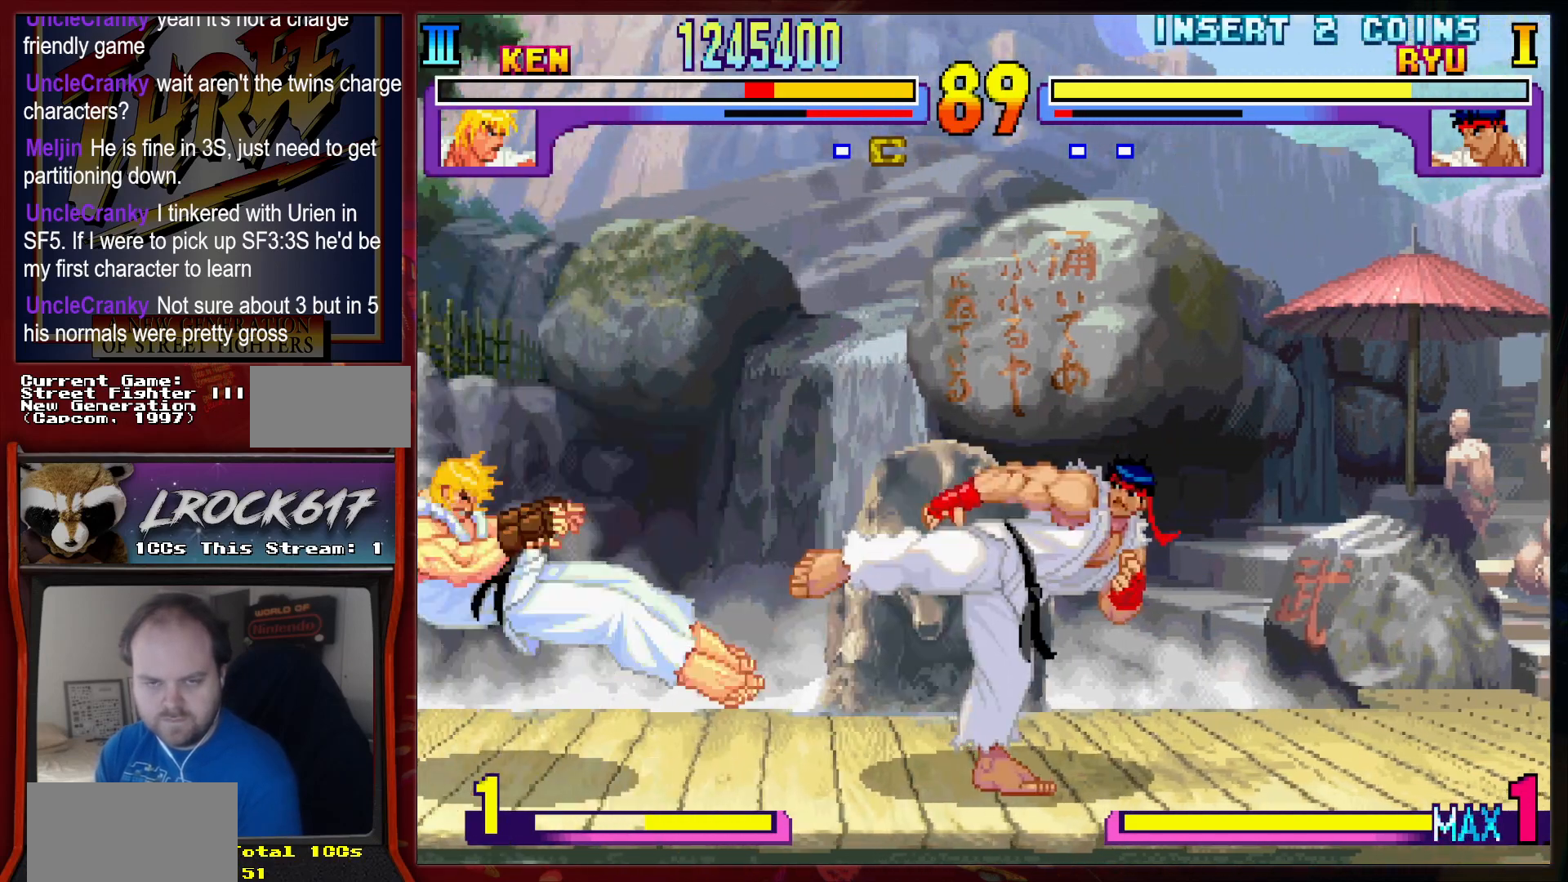
{"dt_ms": 500, "buttons": [], "left_stick": "center", "events": [[100, "left_stick", "center"]]}
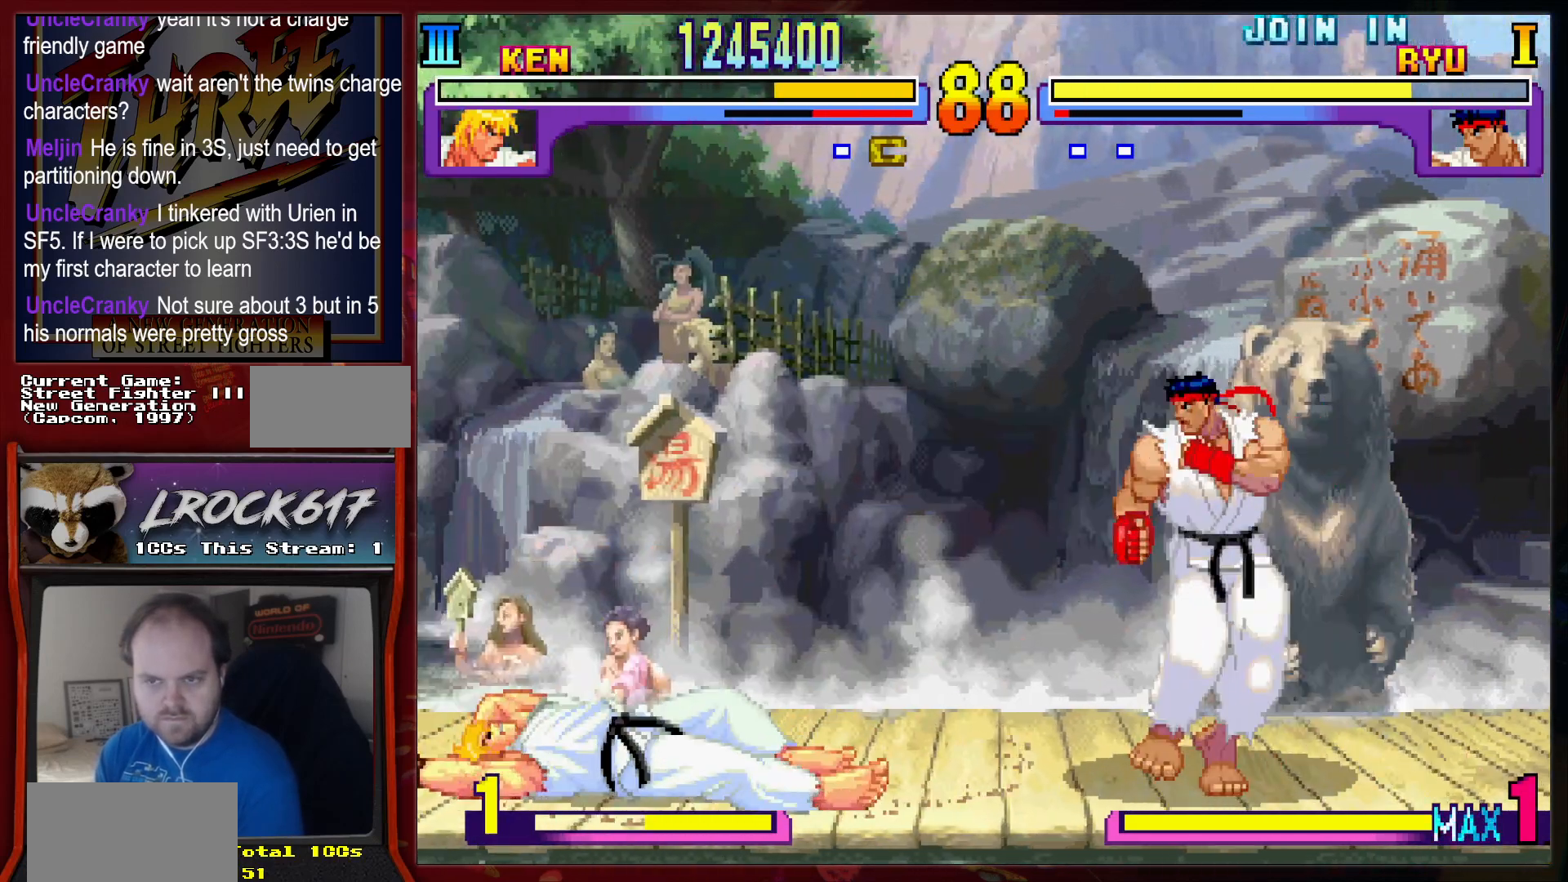
{"dt_ms": 500, "buttons": [], "left_stick": "left", "events": [[400, "left_stick", "left"]]}